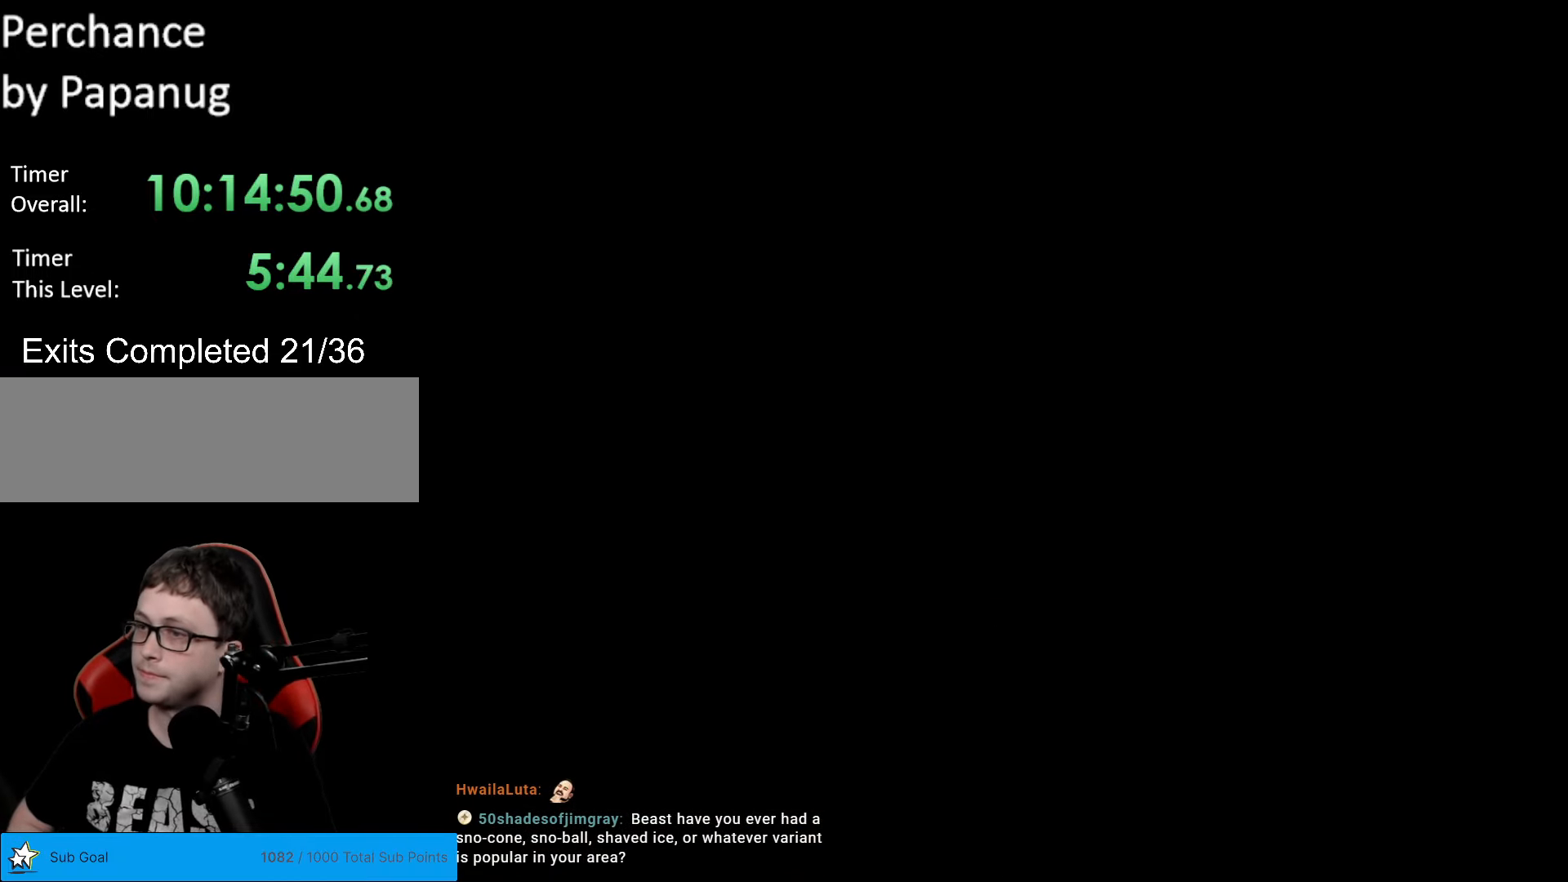
Gameplay with a controller (Nintendo layout); each line is a JSON object with the inputs held at the frame after it. "events" lists button and stick changes between this image and that frame as [ms after this image, input, new state], when the widget could be followed in between. Not read: L3 R3.
{"buttons": ["B", "Y"], "events": [[472, "B", "down"], [472, "Y", "down"]]}
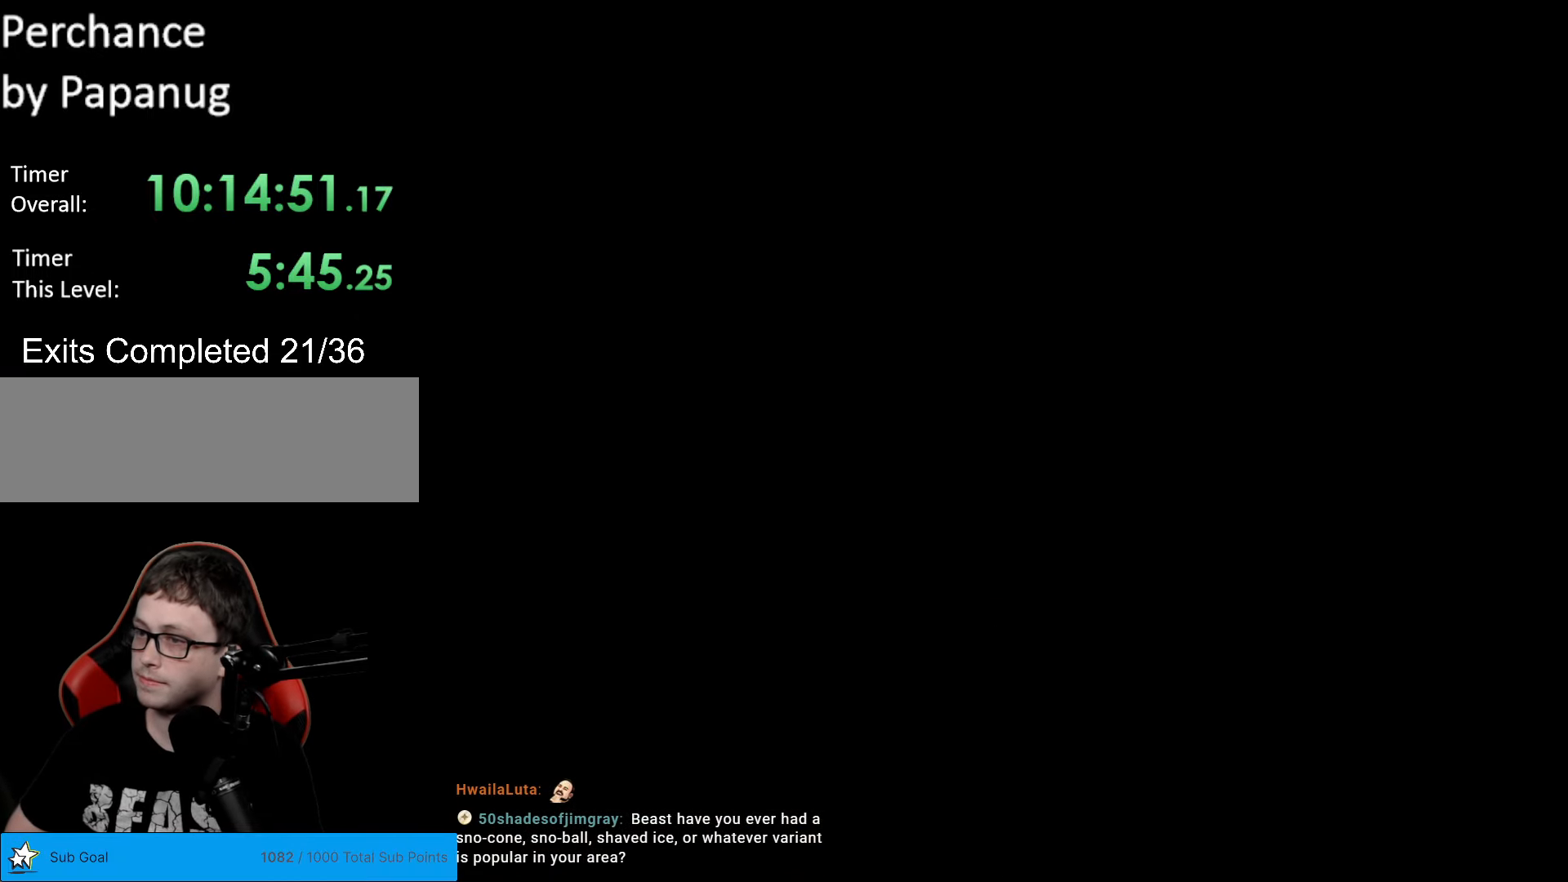
{"buttons": ["Y", "DPAD_RIGHT"], "events": [[105, "DPAD_RIGHT", "down"], [228, "B", "up"]]}
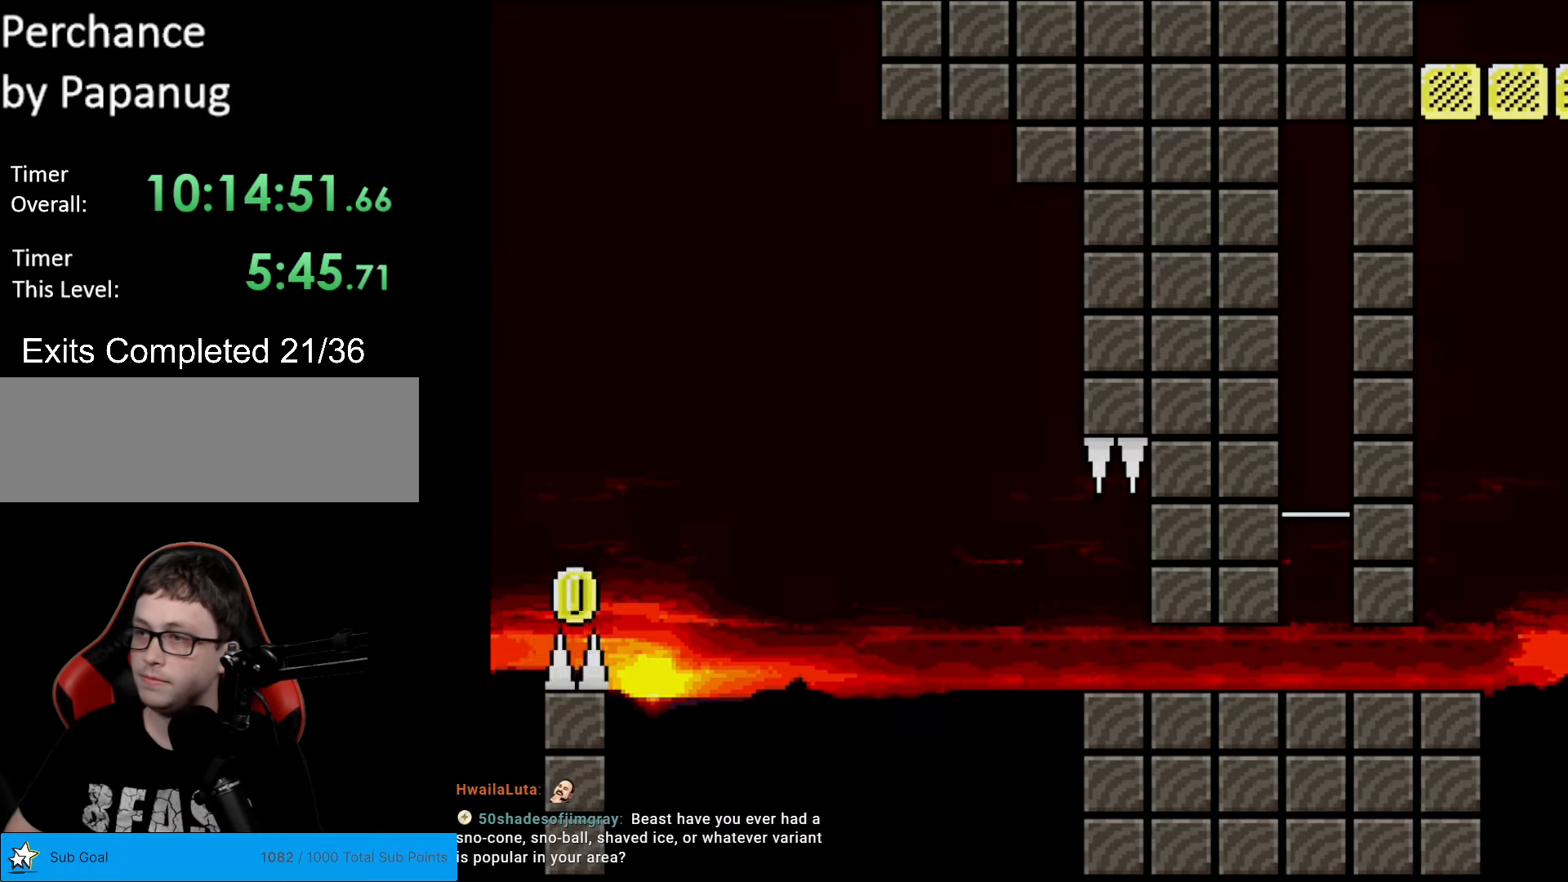
{"buttons": ["Y"], "events": [[437, "DPAD_RIGHT", "up"]]}
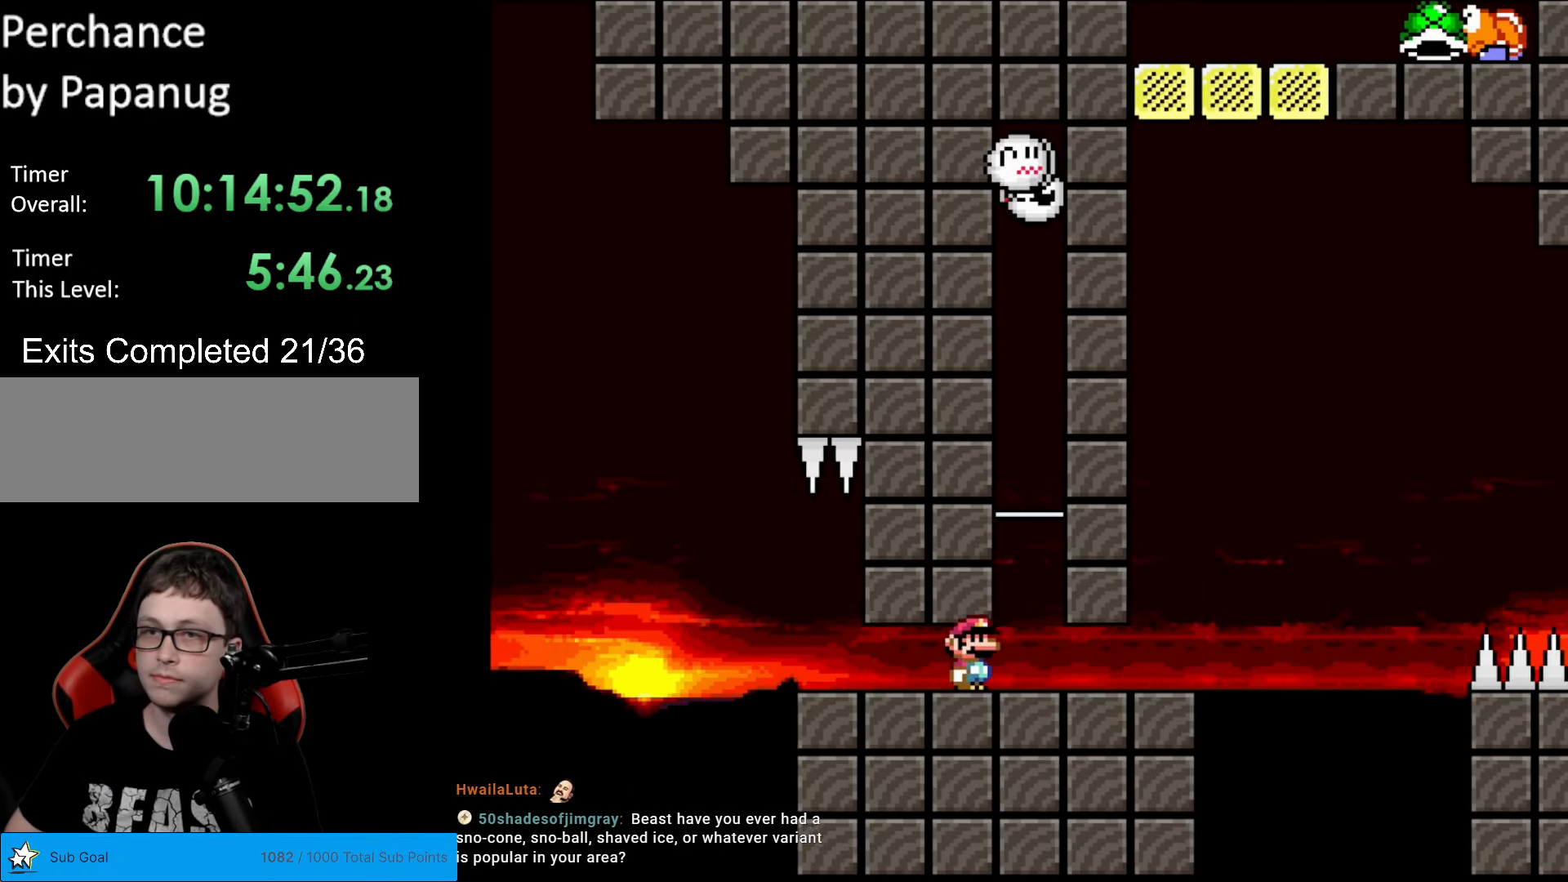
{"buttons": ["Y", "DPAD_RIGHT"], "events": [[193, "DPAD_RIGHT", "down"]]}
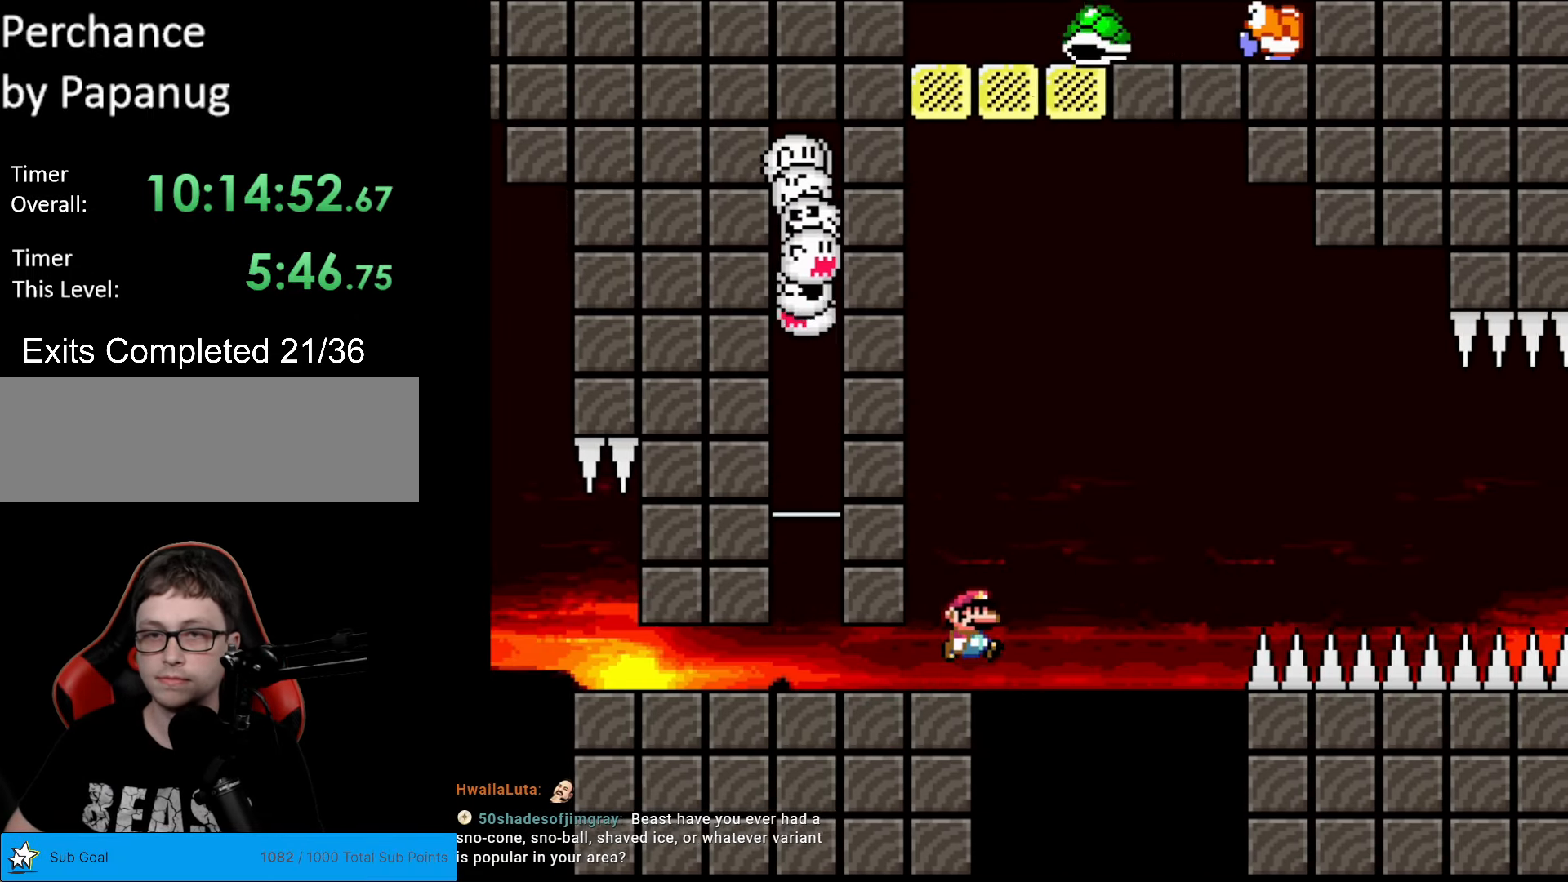
{"buttons": ["B", "Y", "DPAD_RIGHT"], "events": [[17, "B", "down"]]}
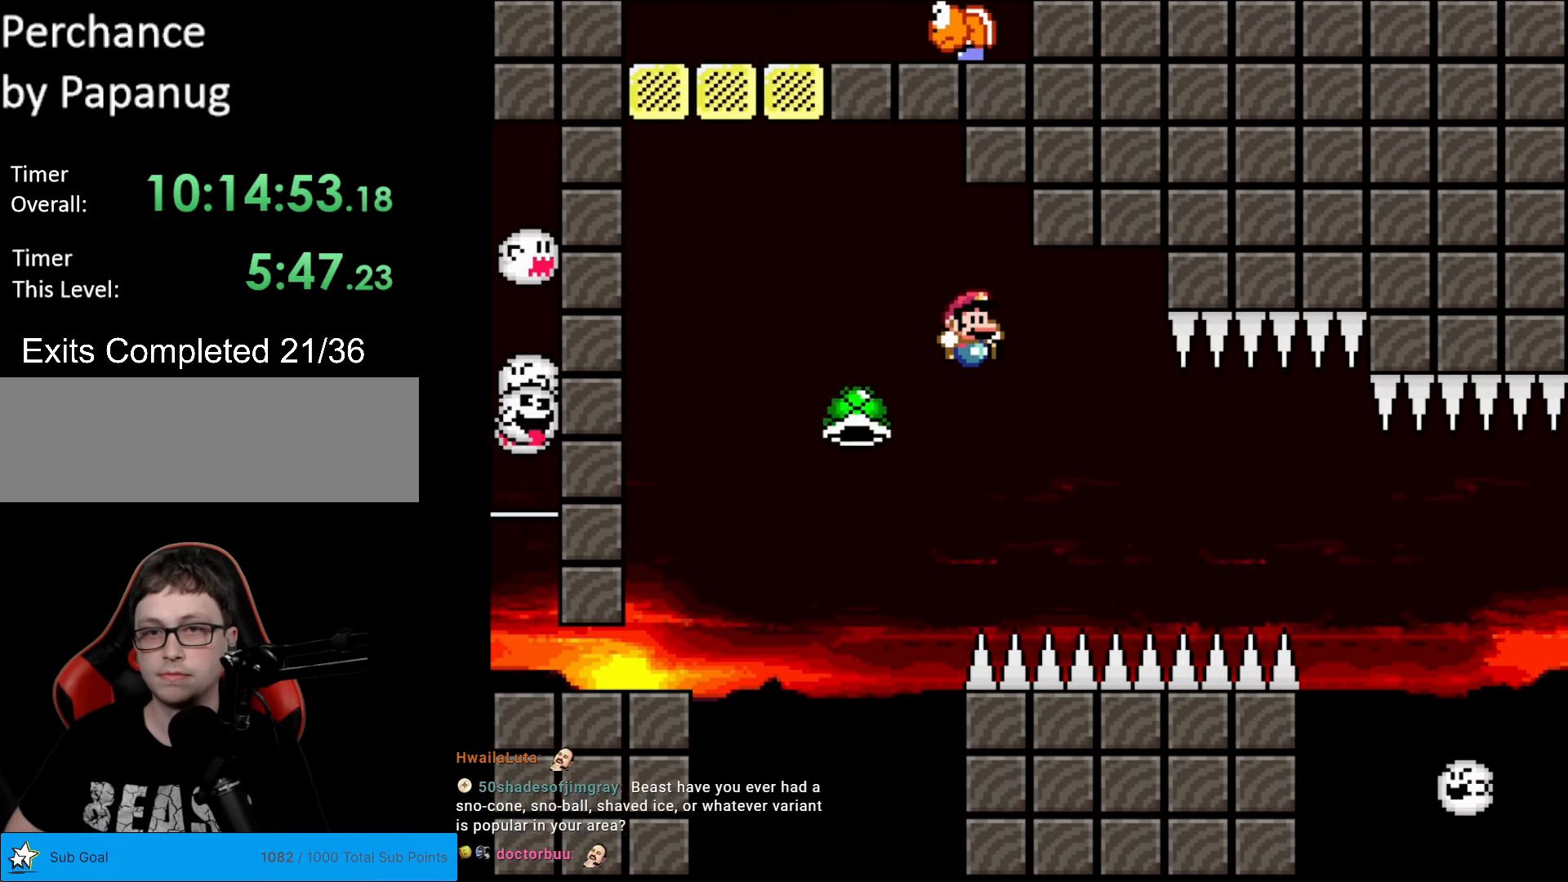
{"buttons": ["B", "Y", "DPAD_RIGHT"], "events": [[70, "DPAD_RIGHT", "up"], [88, "DPAD_UP", "down"], [105, "DPAD_UP", "up"], [158, "DPAD_LEFT", "down"], [175, "DPAD_LEFT", "up"], [175, "DPAD_UP", "down"], [210, "DPAD_RIGHT", "down"], [210, "DPAD_UP", "up"], [263, "B", "up"], [473, "B", "down"]]}
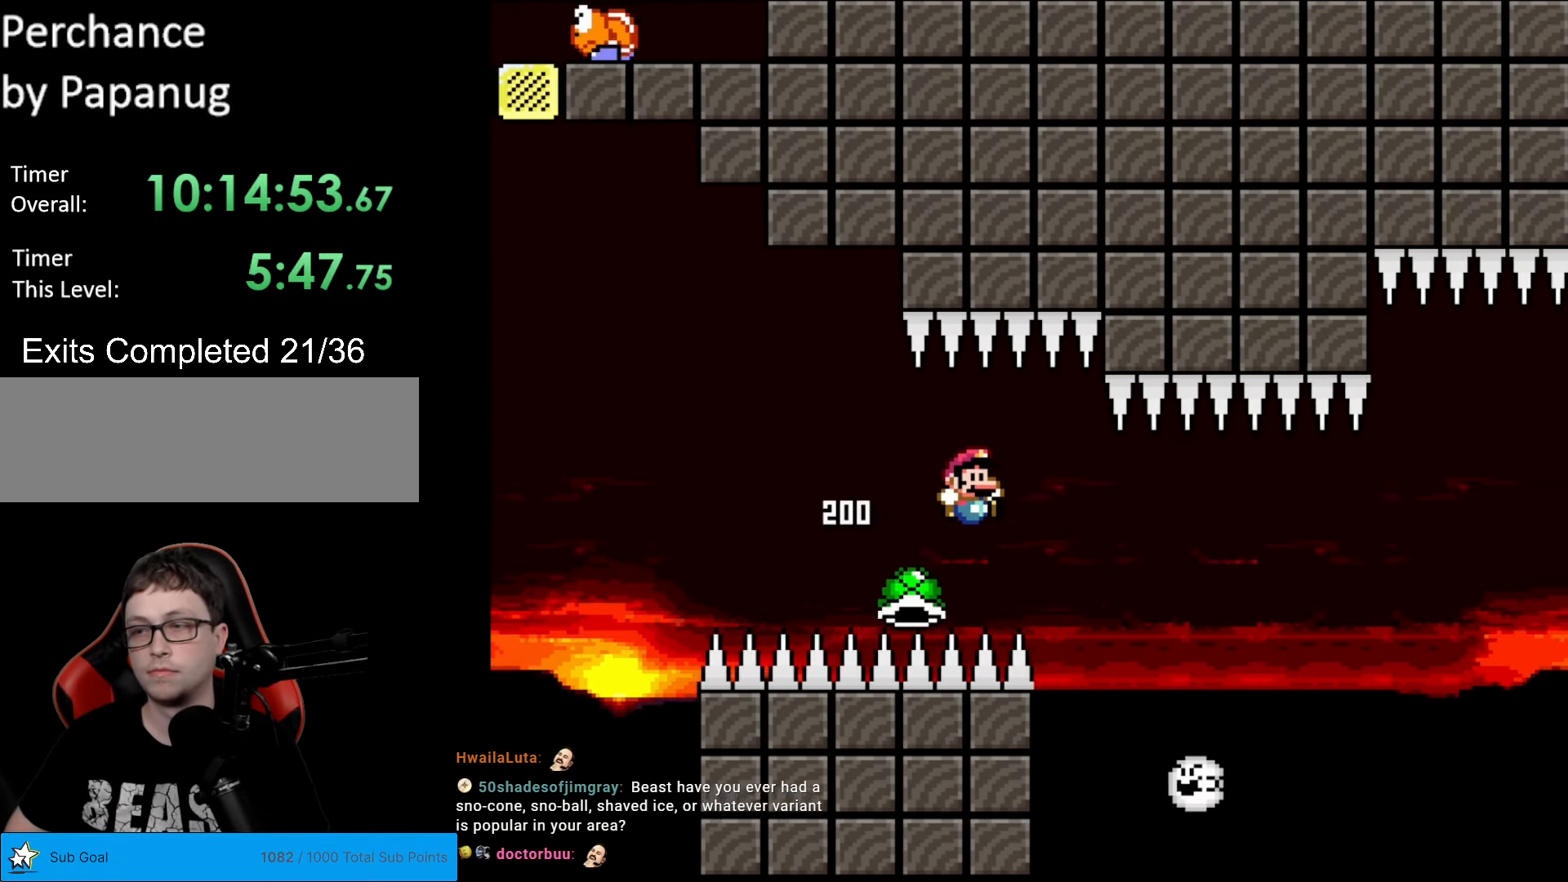
{"buttons": ["B", "Y", "DPAD_RIGHT"], "events": [[122, "B", "up"], [384, "B", "down"]]}
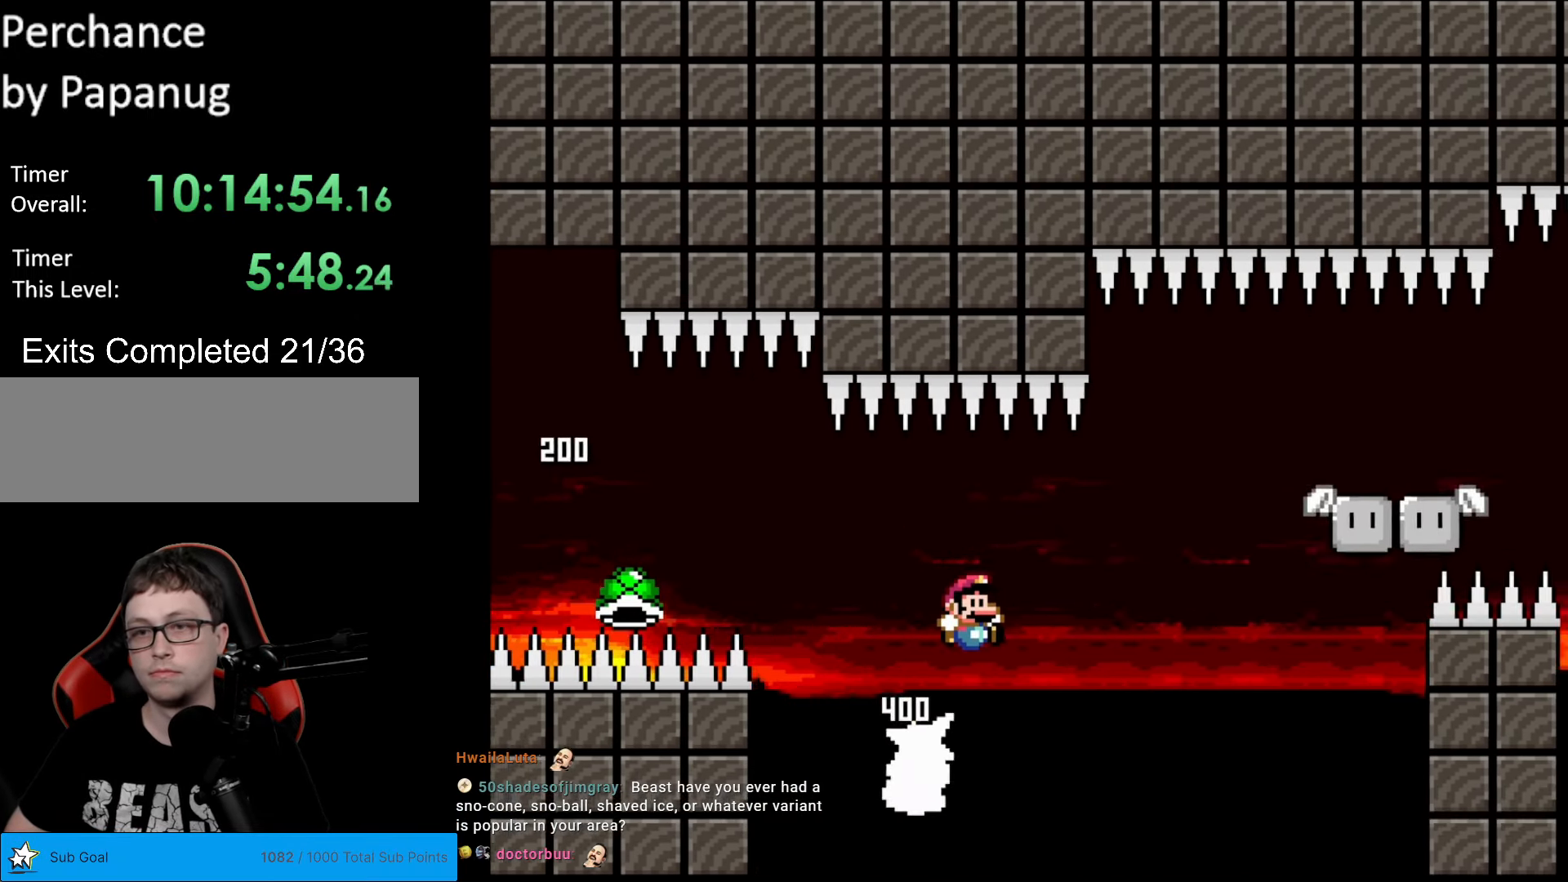
{"buttons": ["X", "DPAD_RIGHT"], "events": [[53, "B", "up"], [140, "B", "down"], [245, "B", "up"], [368, "Y", "up"], [385, "X", "down"]]}
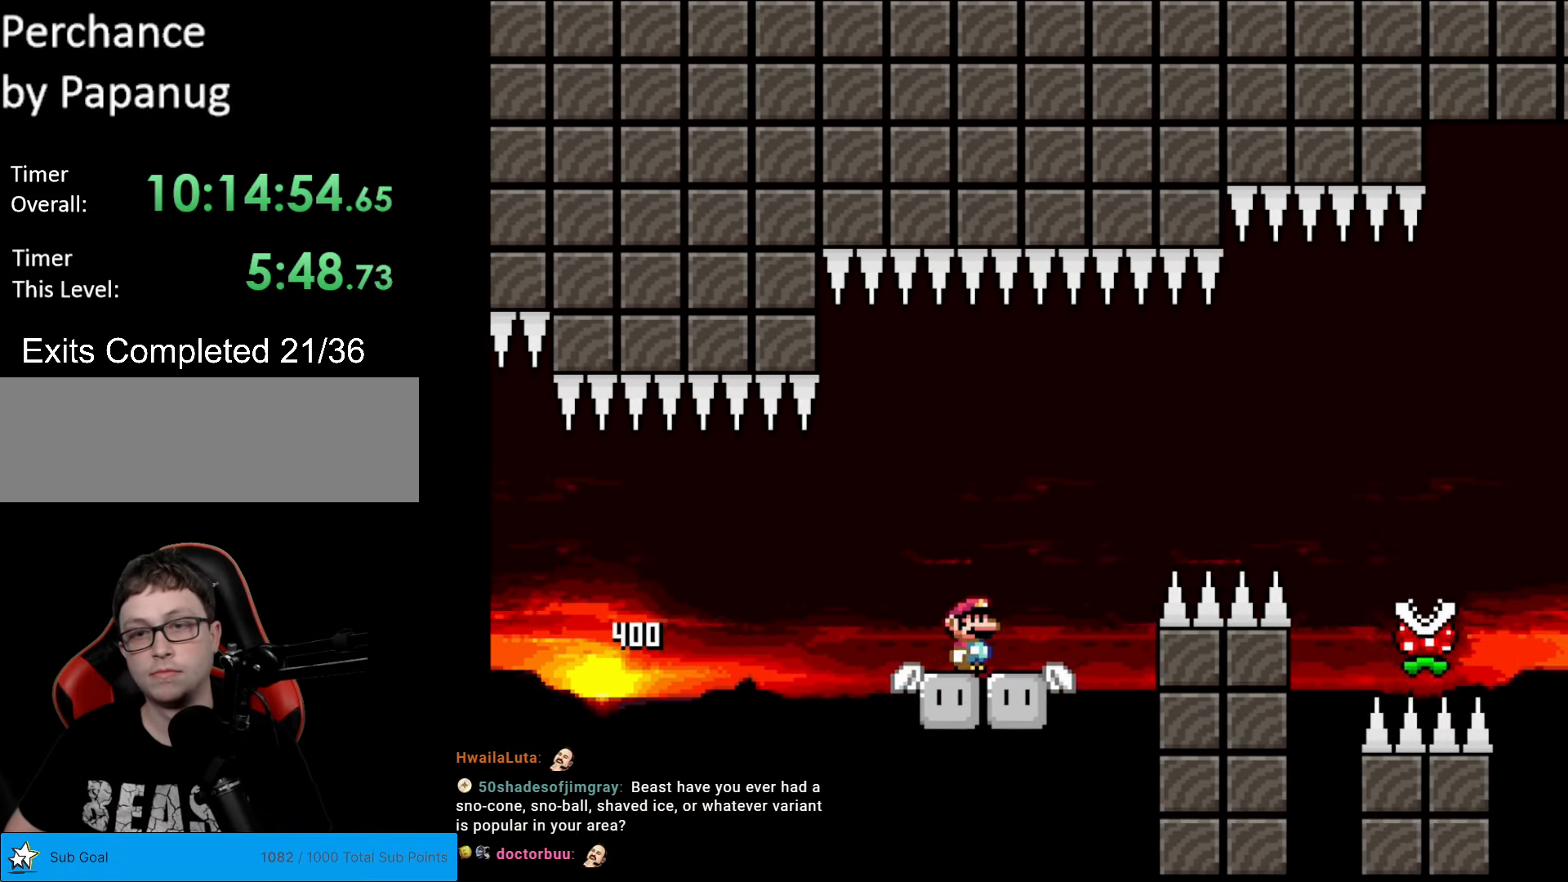
{"buttons": ["A", "X", "DPAD_RIGHT"], "events": [[104, "A", "down"]]}
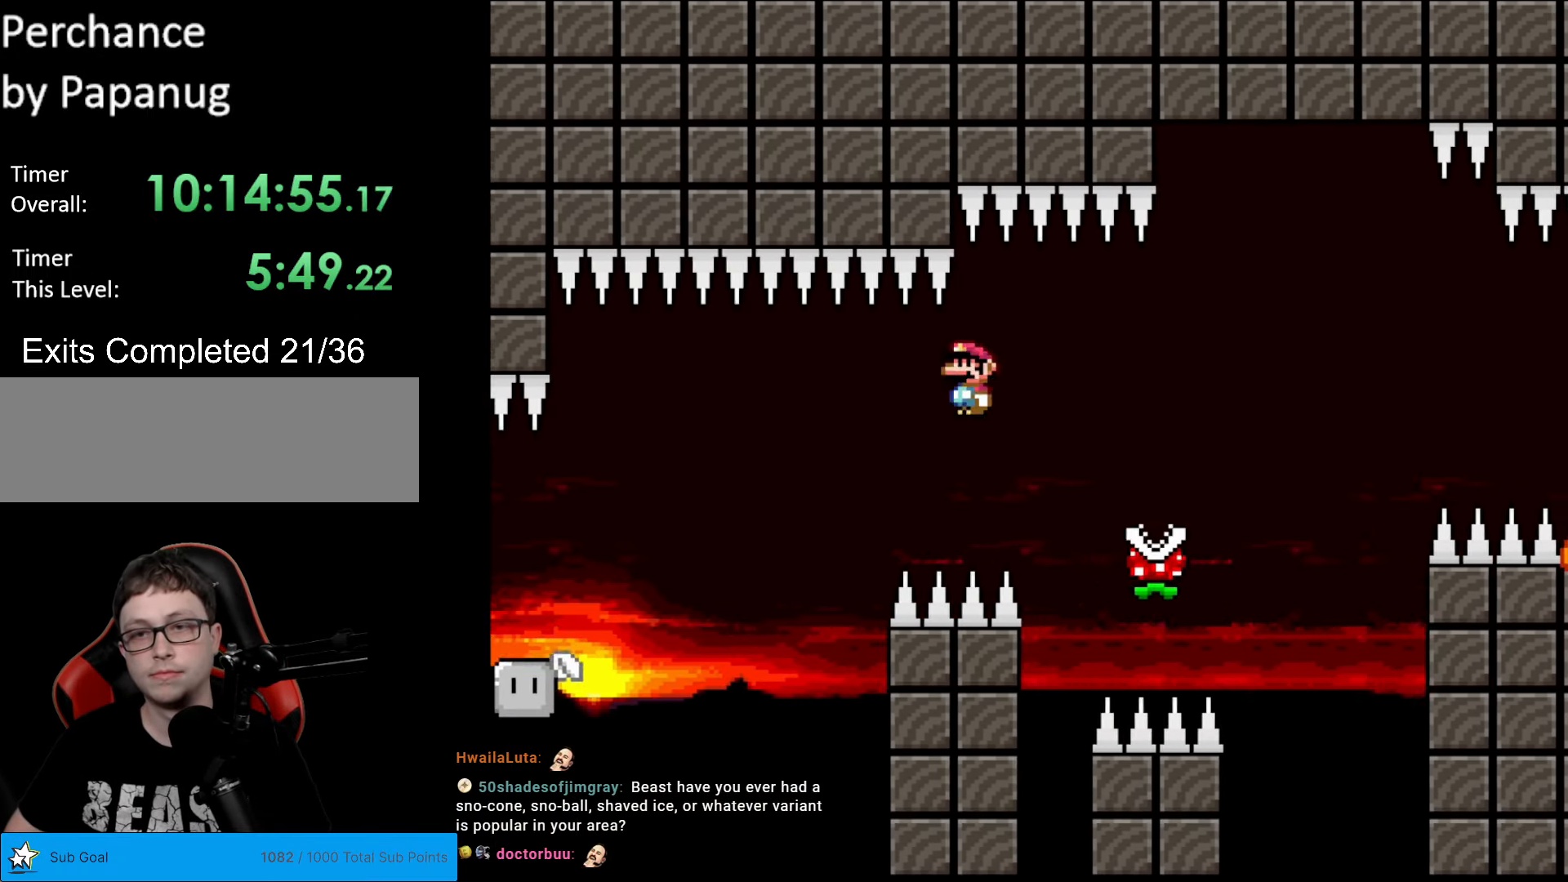
{"buttons": ["A", "X", "DPAD_RIGHT"], "events": [[385, "A", "up"], [472, "A", "down"]]}
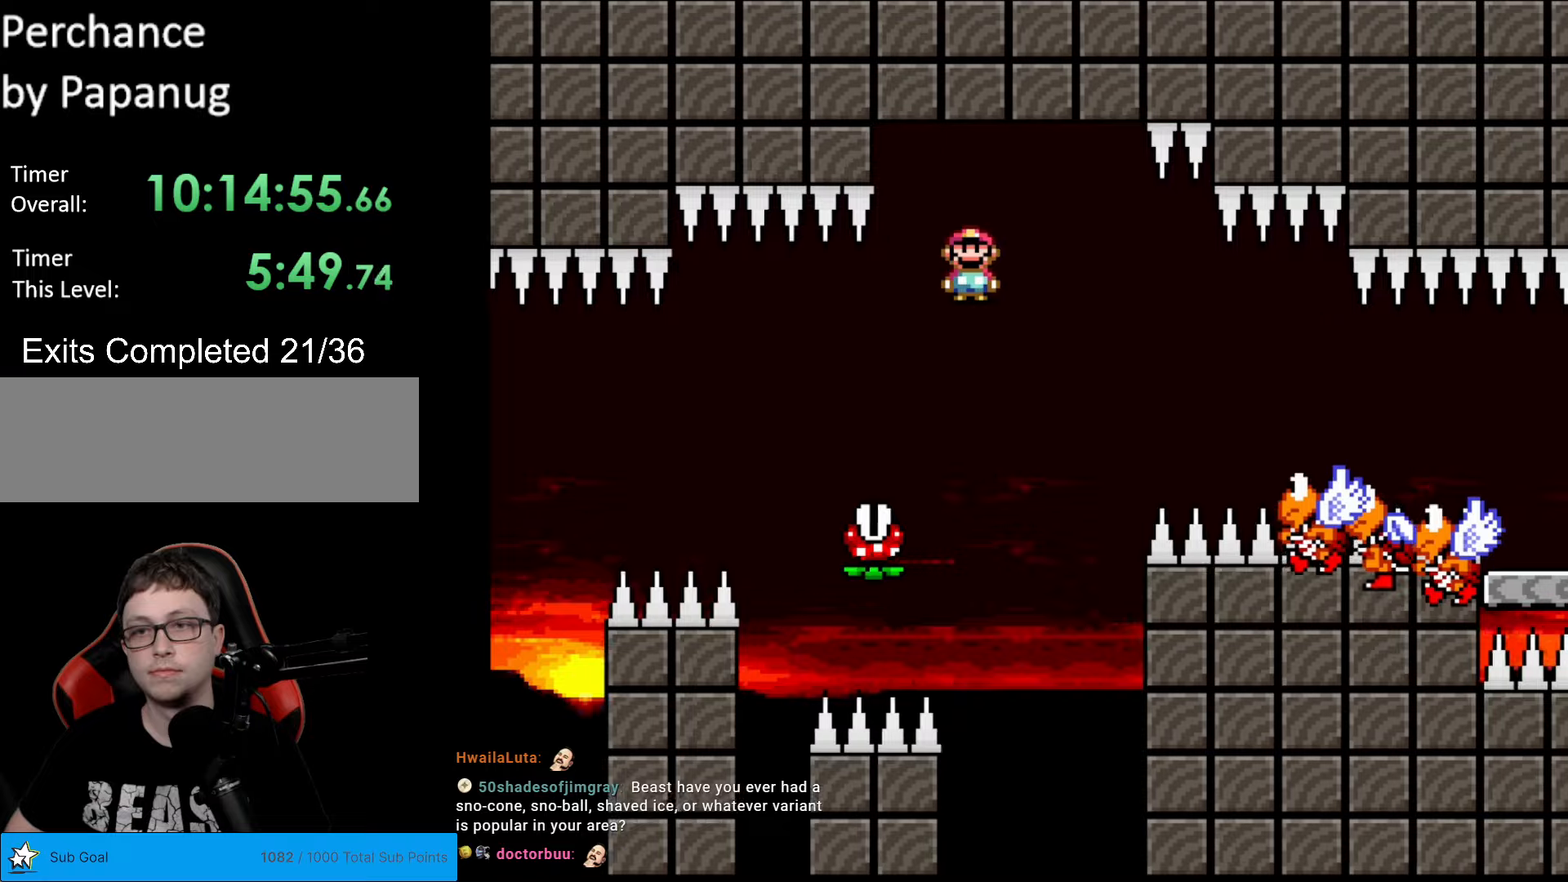
{"buttons": ["A", "X", "DPAD_RIGHT"], "events": []}
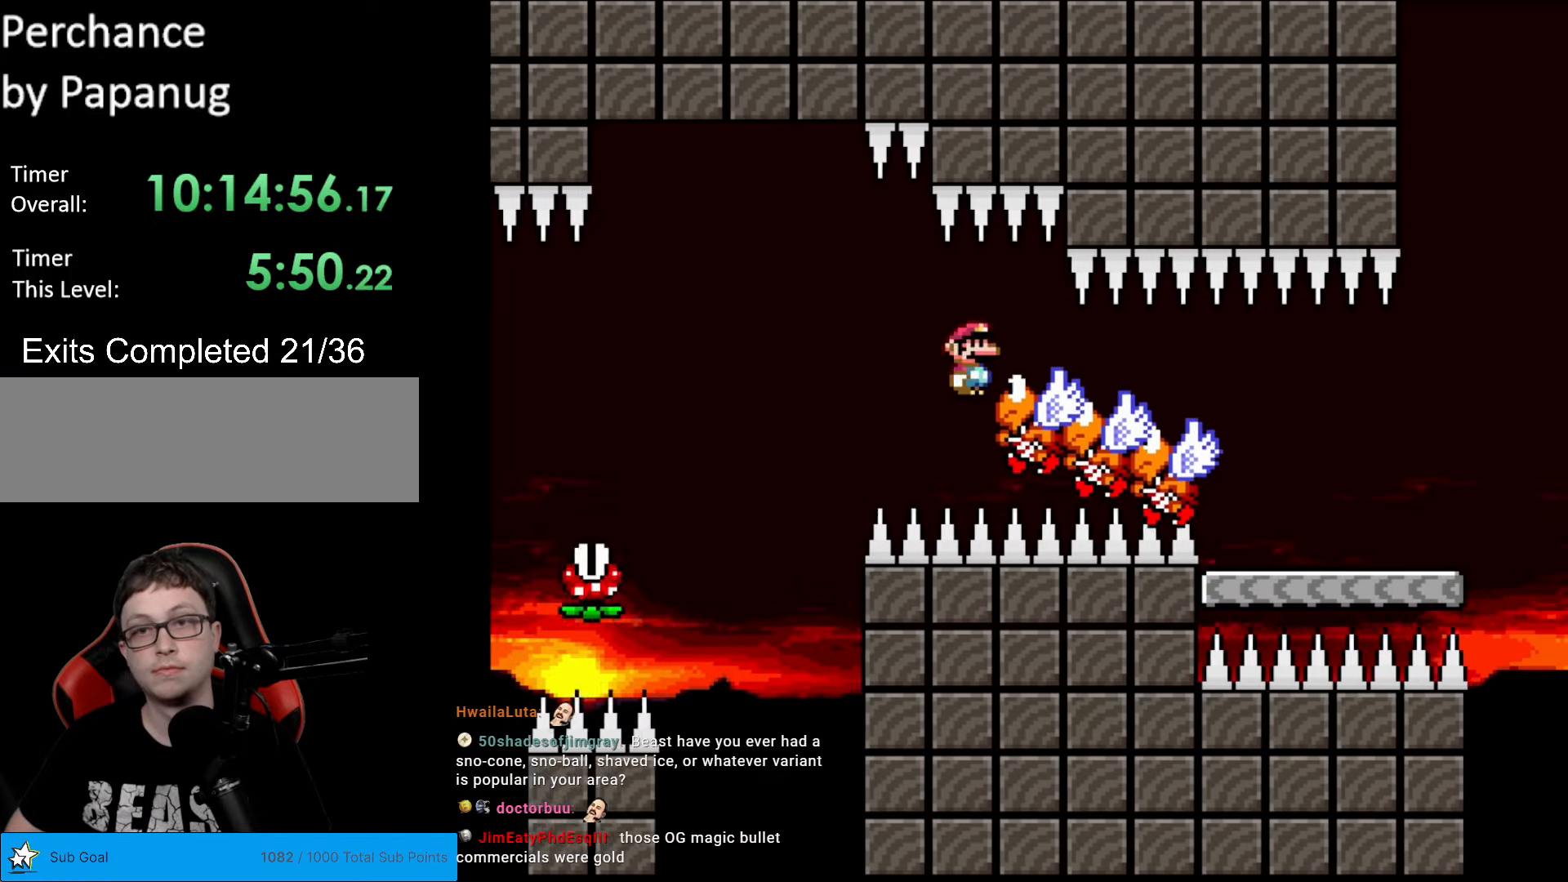
{"buttons": ["Y", "DPAD_RIGHT"], "events": [[472, "A", "up"], [489, "X", "up"], [489, "Y", "down"]]}
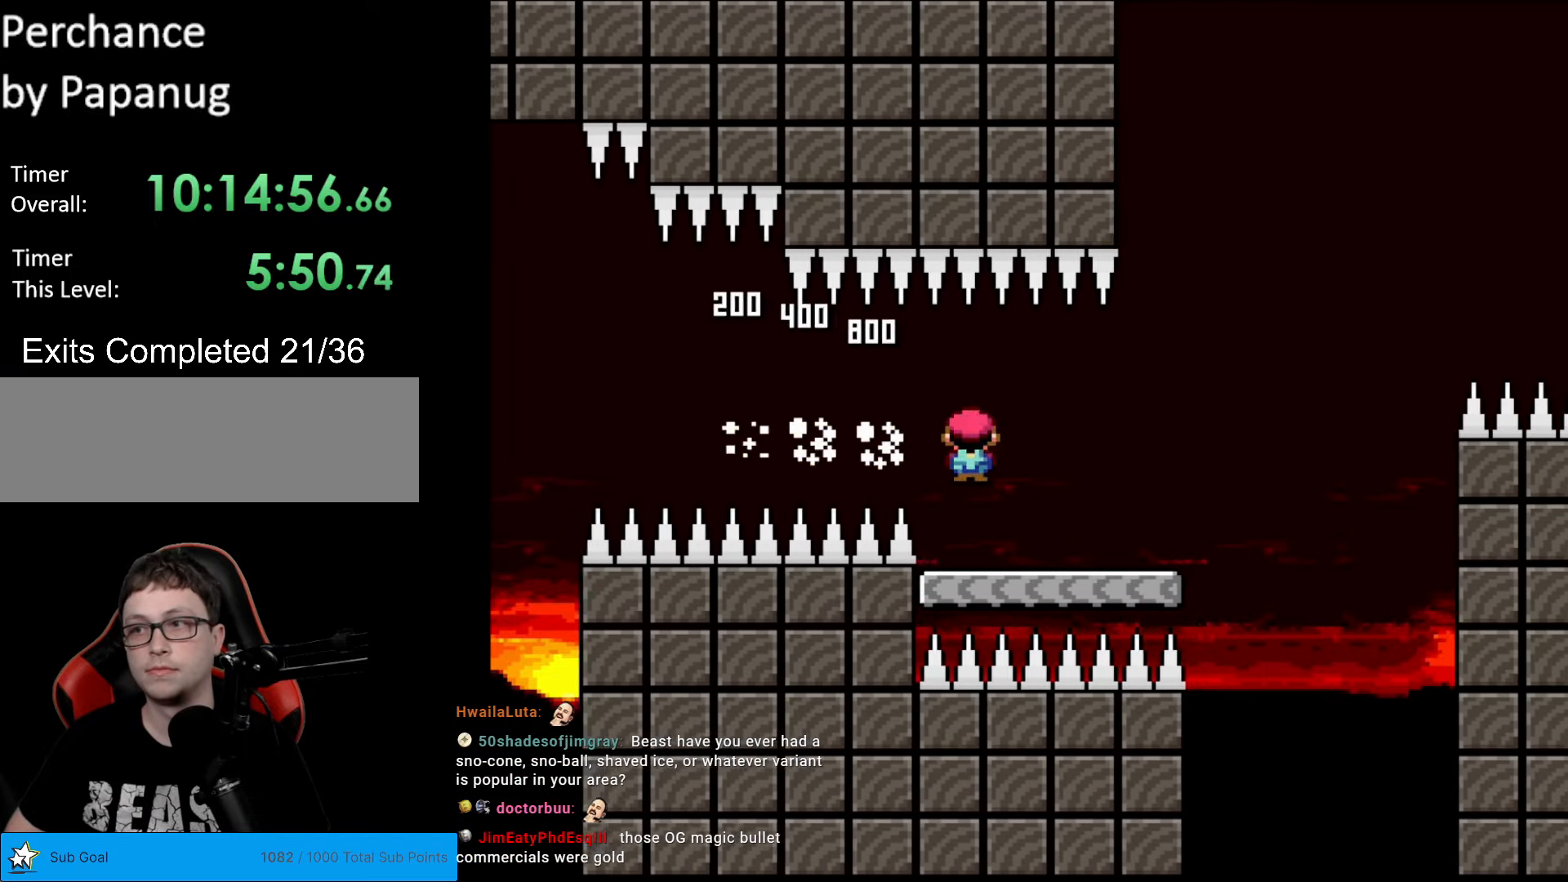
{"buttons": ["B", "Y", "DPAD_RIGHT"], "events": [[368, "B", "down"]]}
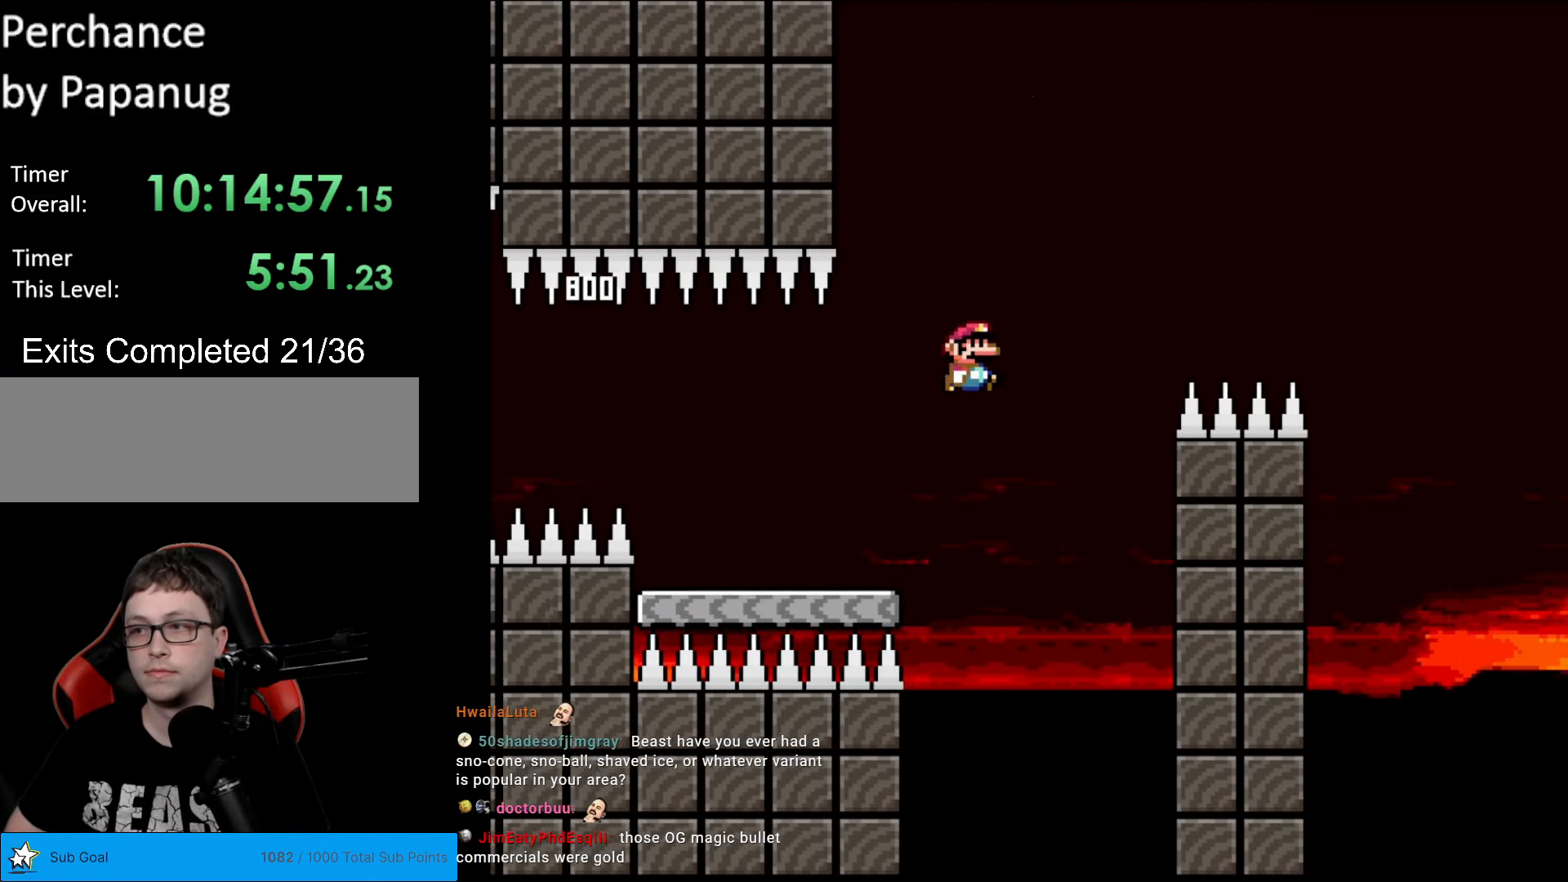
{"buttons": ["B", "Y", "DPAD_RIGHT"], "events": []}
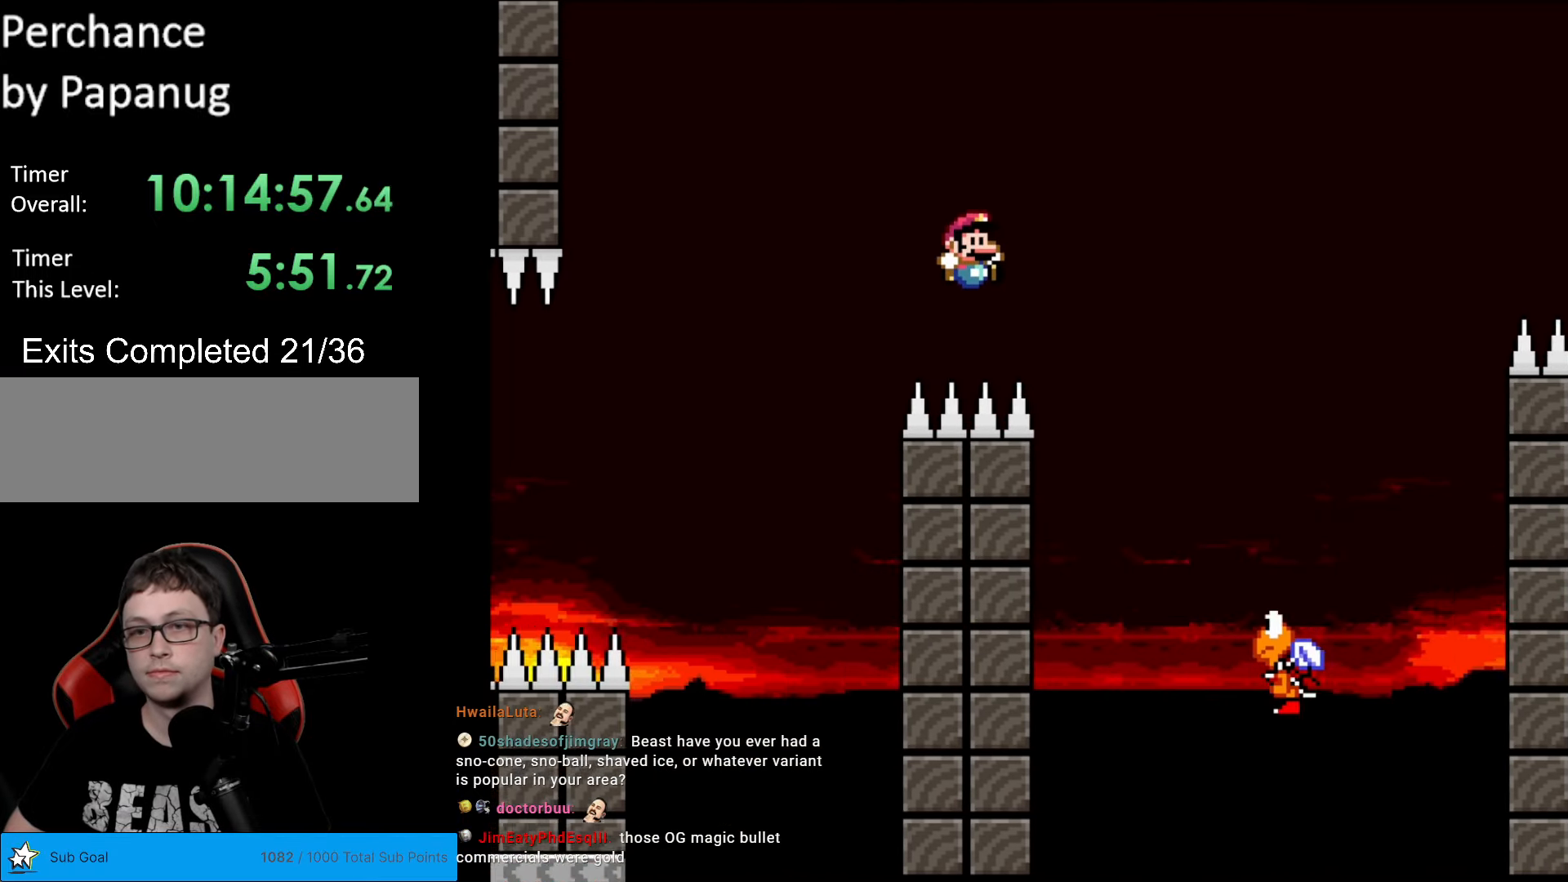
{"buttons": ["B", "Y", "DPAD_RIGHT"], "events": []}
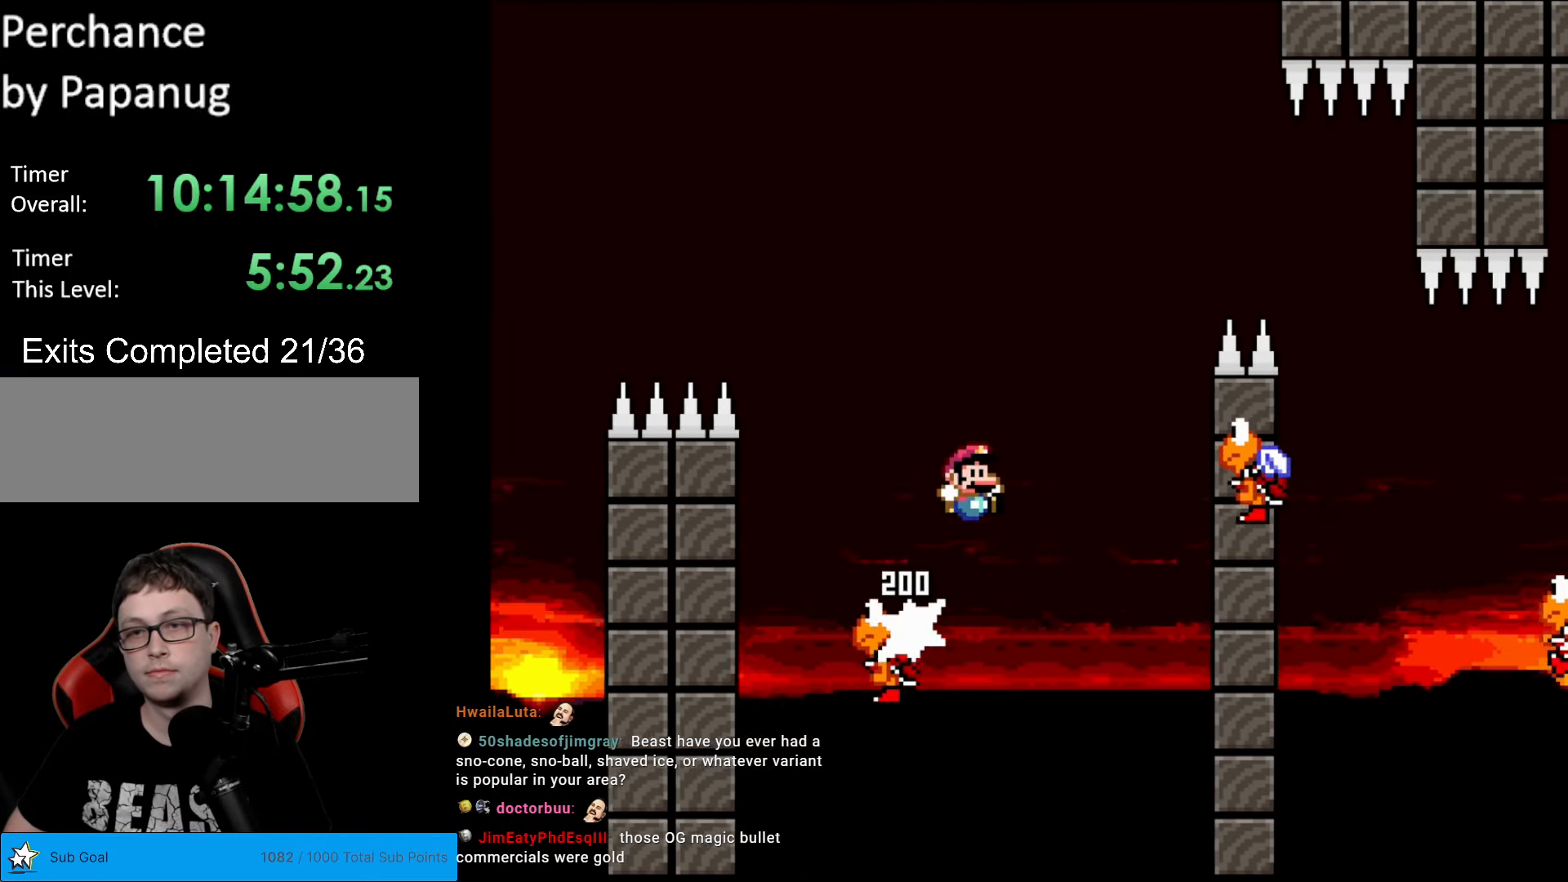
{"buttons": ["B", "Y", "DPAD_RIGHT"], "events": [[122, "DPAD_RIGHT", "up"], [122, "DPAD_UP", "down"], [140, "DPAD_LEFT", "down"], [140, "DPAD_UP", "up"], [280, "DPAD_LEFT", "up"], [332, "DPAD_RIGHT", "down"], [350, "B", "up"], [490, "B", "down"]]}
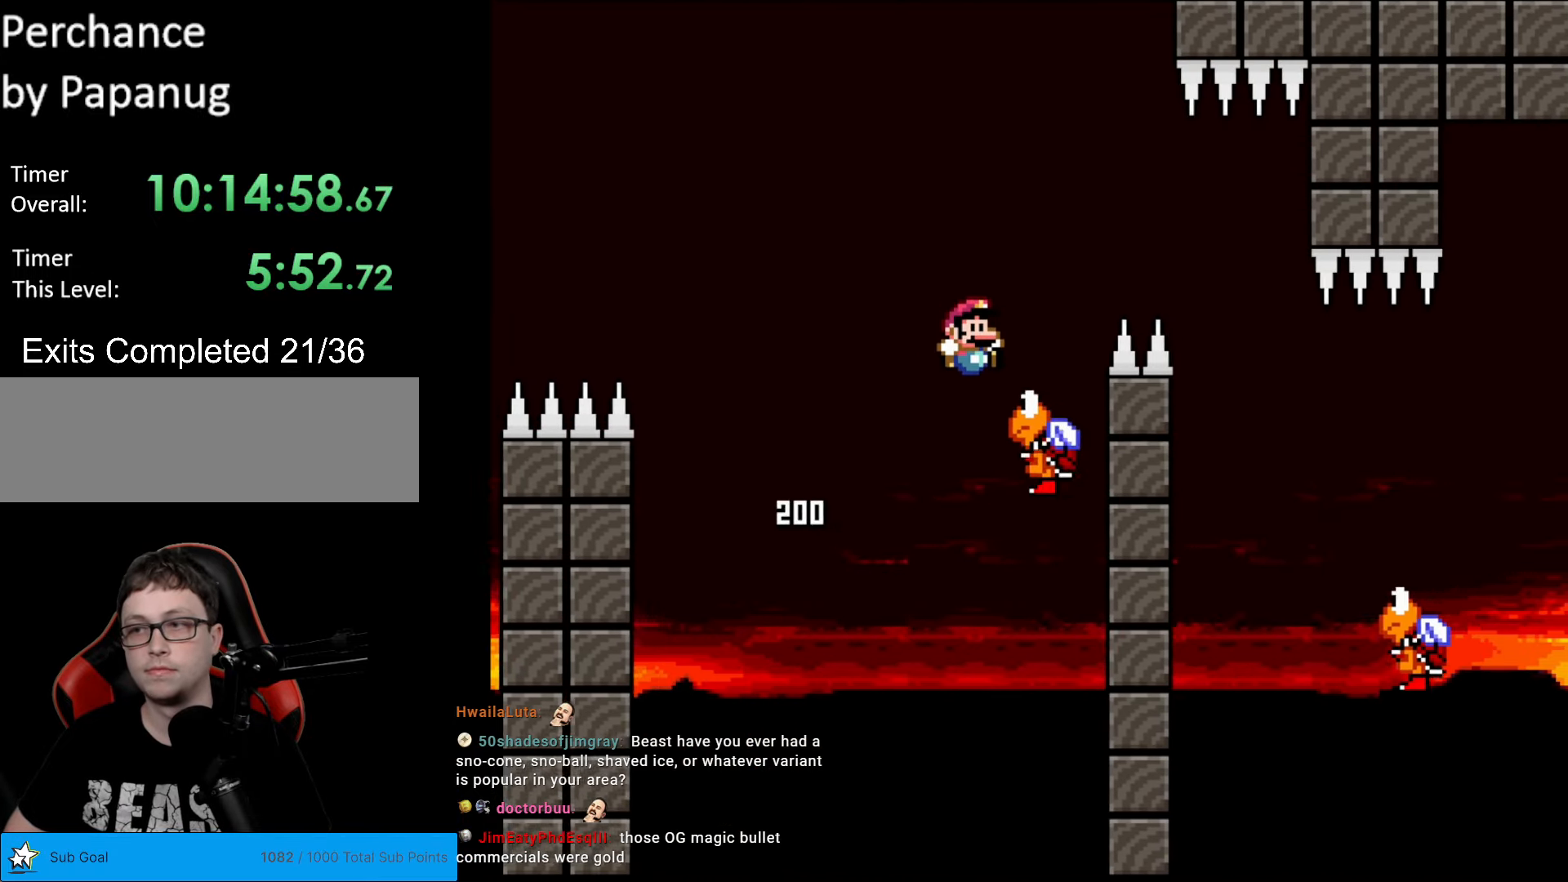
{"buttons": ["Y", "DPAD_RIGHT"], "events": [[35, "DPAD_RIGHT", "up"], [122, "DPAD_RIGHT", "down"], [210, "B", "up"]]}
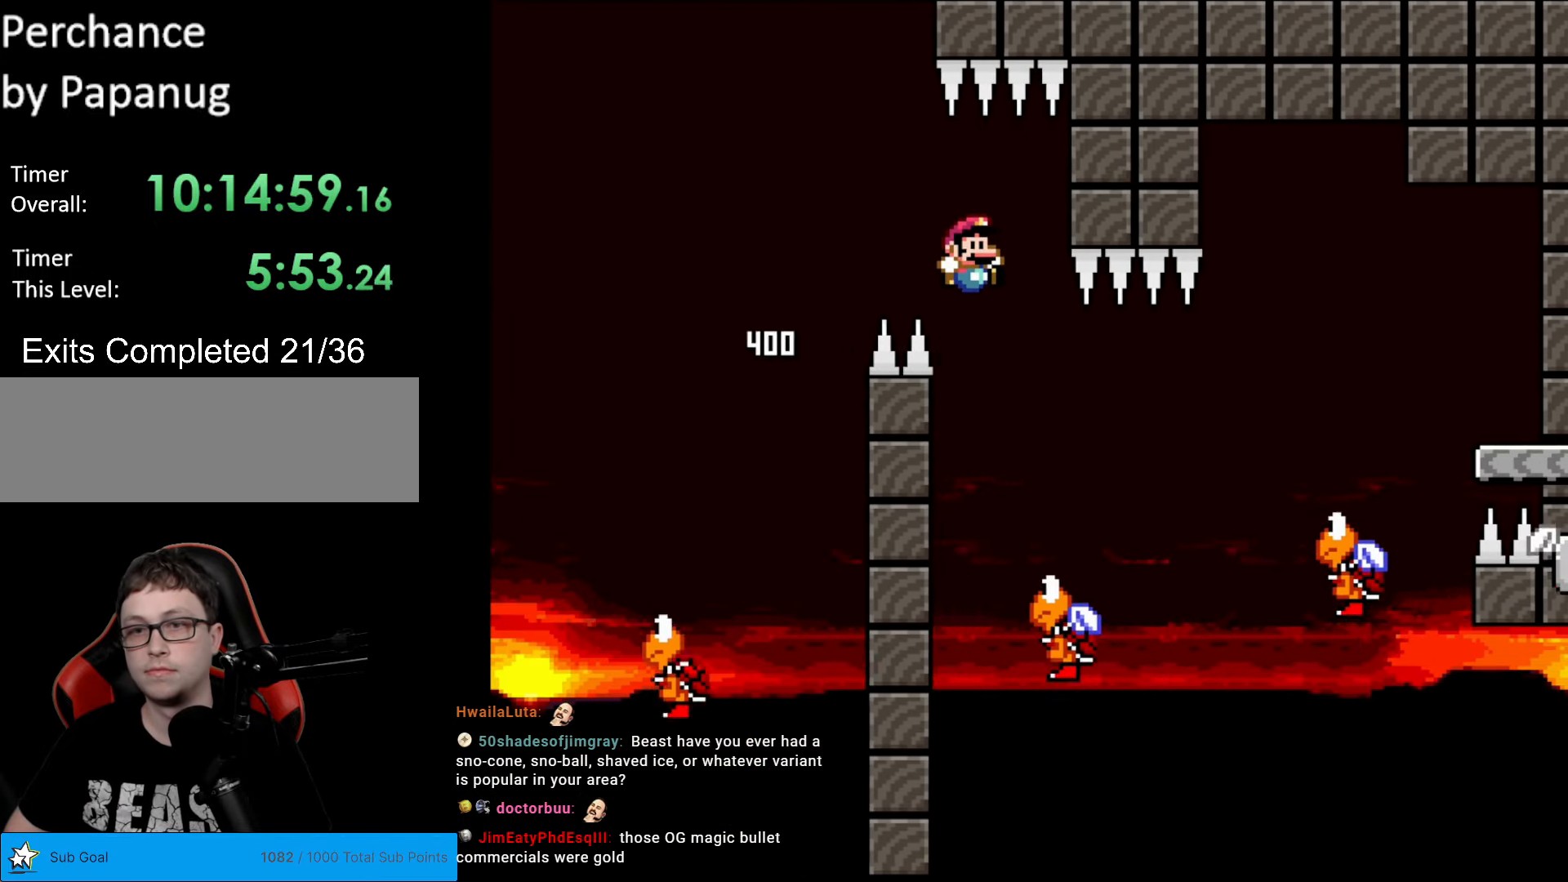
{"buttons": ["Y", "DPAD_RIGHT"], "events": [[87, "DPAD_RIGHT", "up"], [87, "DPAD_UP", "down"], [105, "DPAD_LEFT", "down"], [105, "DPAD_UP", "up"], [227, "B", "down"], [315, "DPAD_LEFT", "up"], [332, "DPAD_RIGHT", "down"], [420, "B", "up"]]}
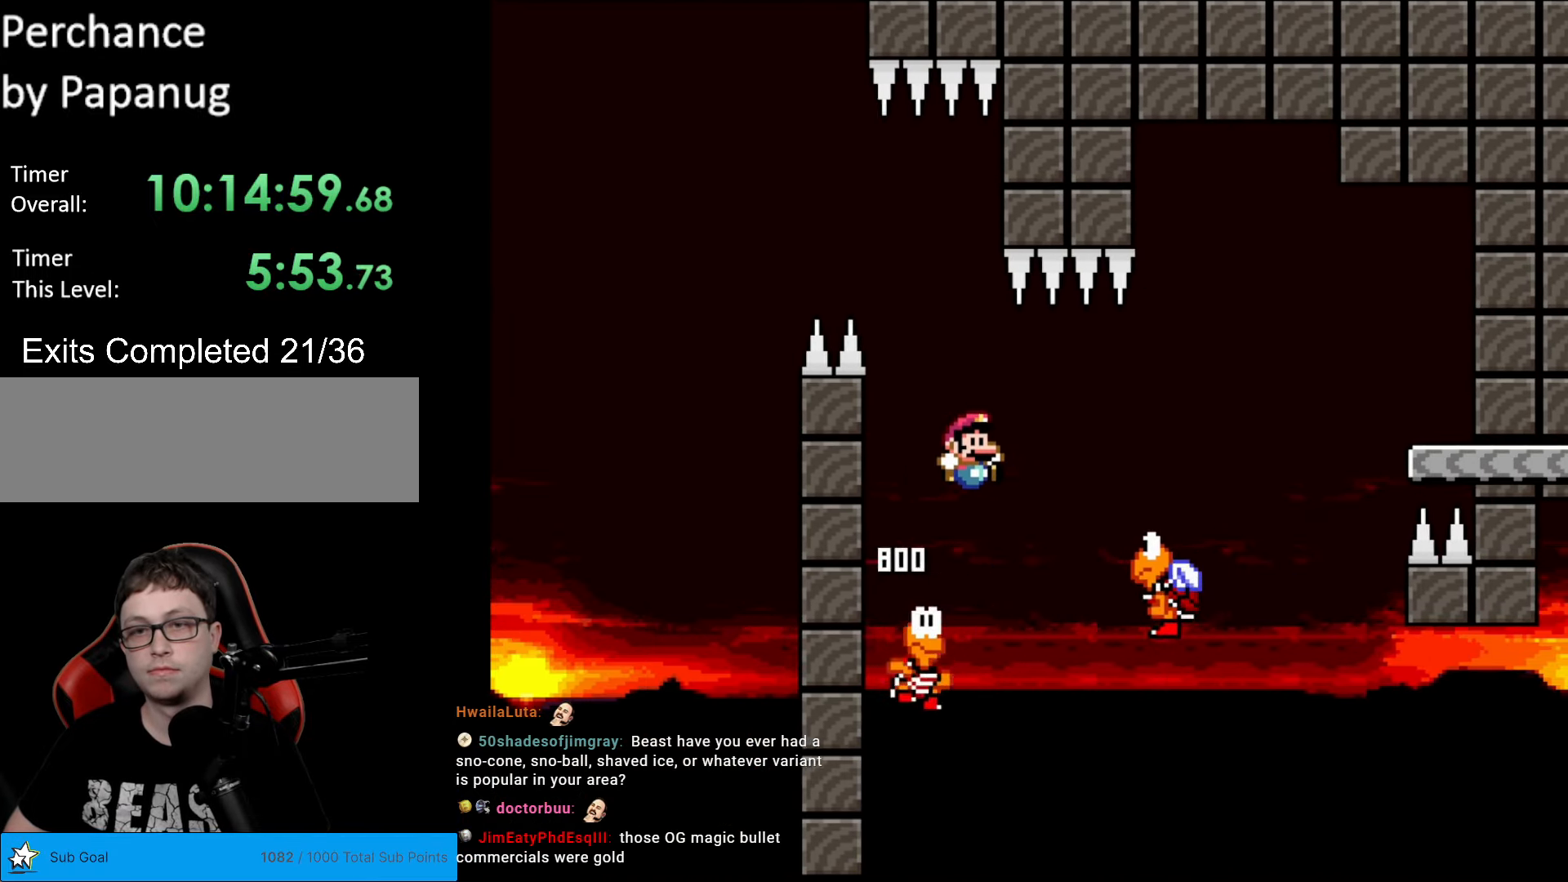
{"buttons": ["Y", "DPAD_RIGHT"], "events": [[87, "DPAD_RIGHT", "up"], [210, "DPAD_RIGHT", "down"], [280, "B", "down"], [420, "B", "up"]]}
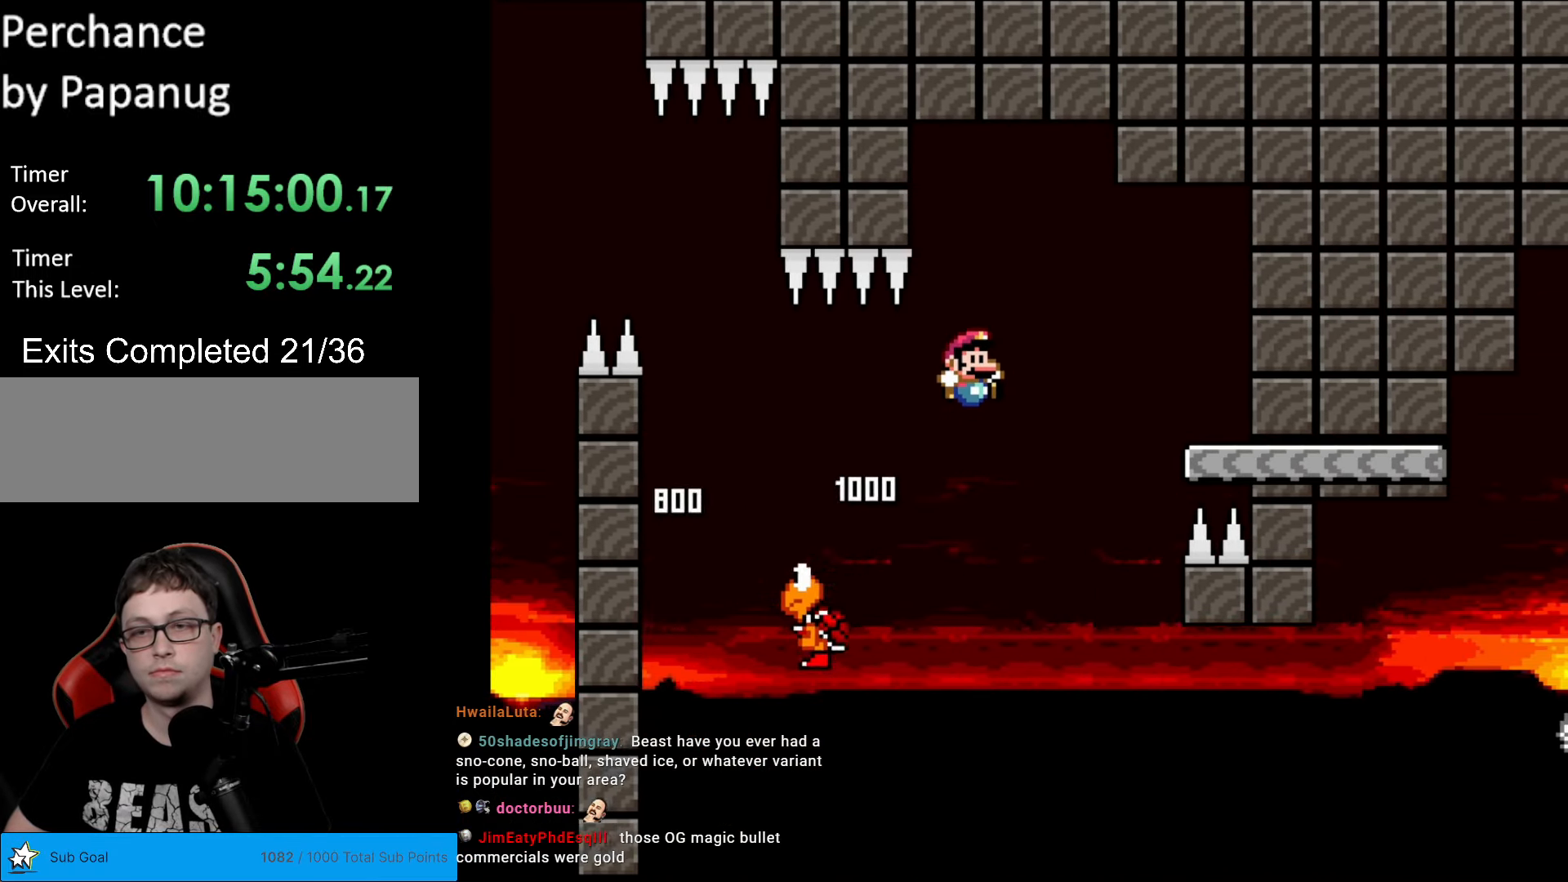
{"buttons": ["X", "DPAD_LEFT"], "events": [[52, "B", "down"], [315, "B", "up"], [350, "X", "down"], [350, "Y", "up"], [367, "DPAD_RIGHT", "up"], [402, "DPAD_LEFT", "down"]]}
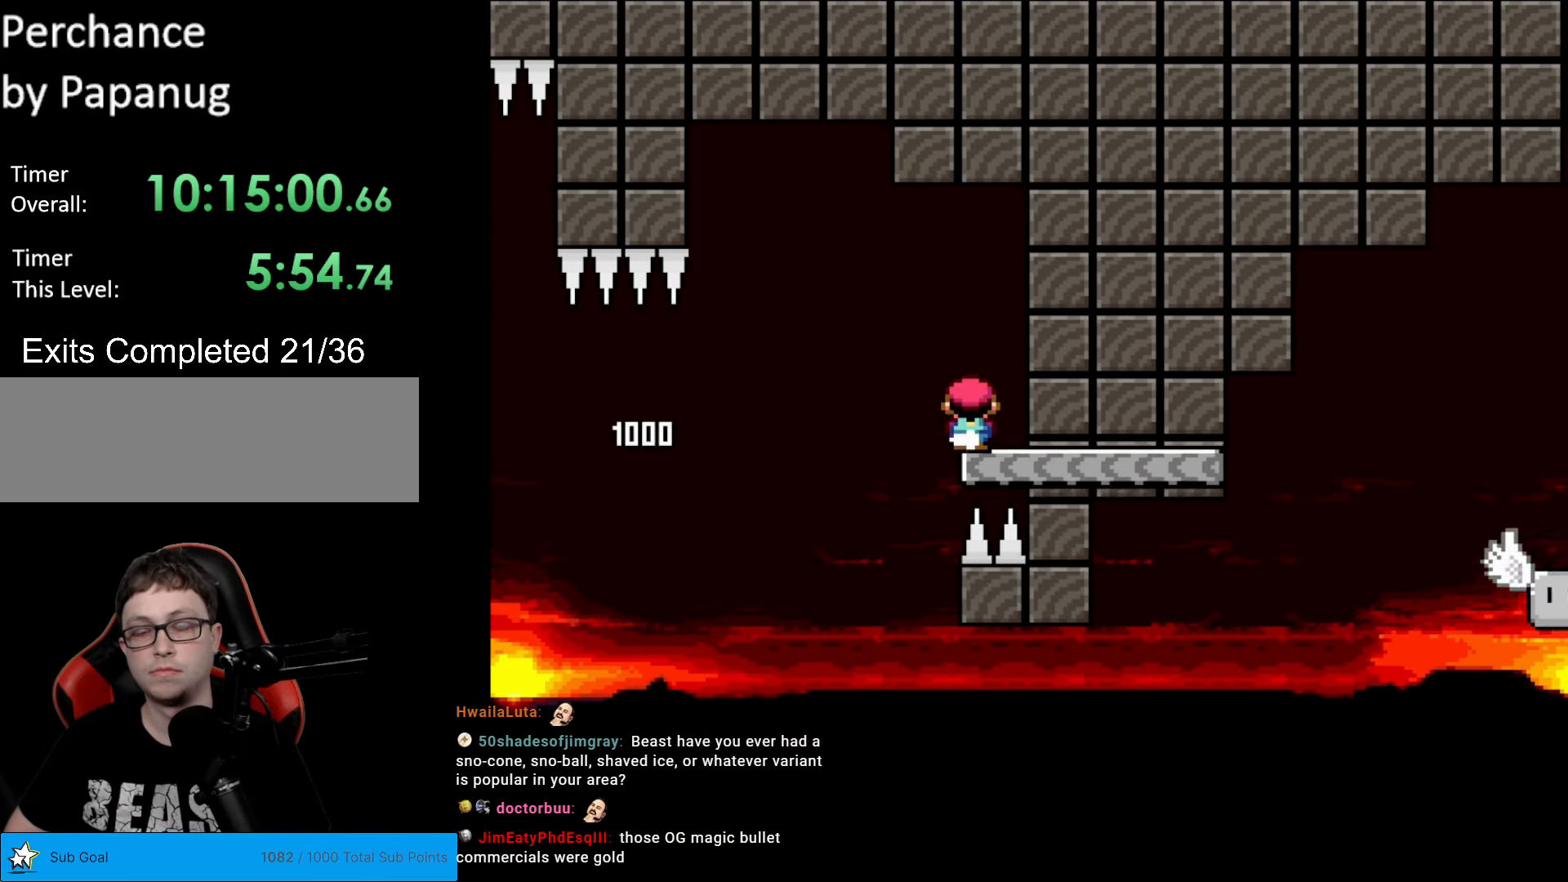
{"buttons": ["X"], "events": [[35, "A", "down"], [105, "A", "up"], [280, "DPAD_LEFT", "up"], [332, "DPAD_RIGHT", "down"], [367, "A", "down"], [472, "DPAD_RIGHT", "up"], [507, "A", "up"]]}
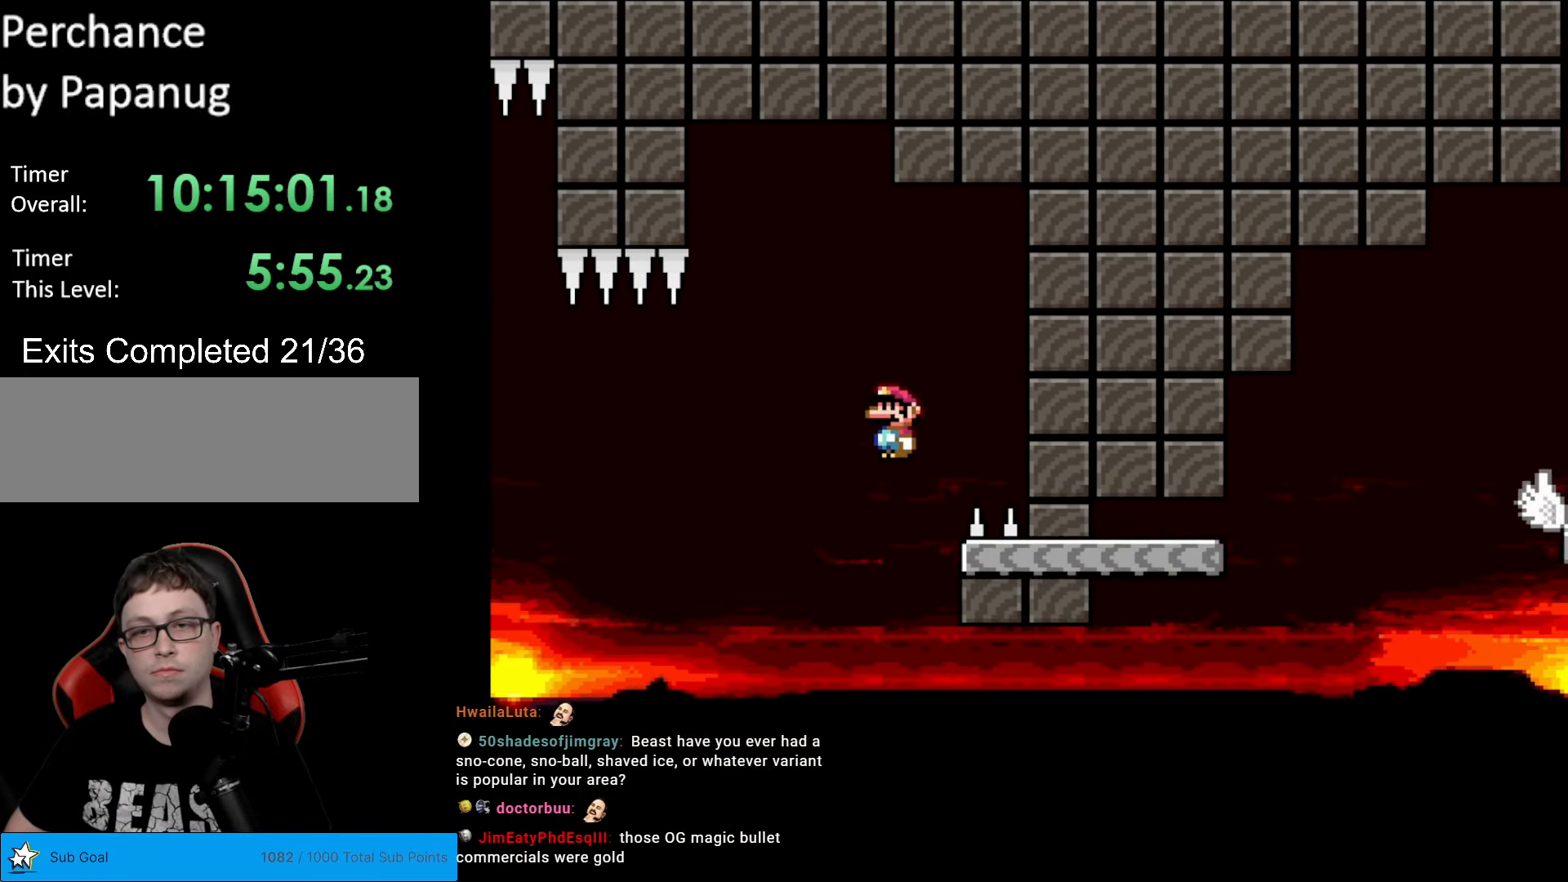
{"buttons": ["B", "Y", "DPAD_RIGHT"], "events": [[88, "DPAD_RIGHT", "down"], [158, "X", "up"], [193, "Y", "down"], [473, "B", "down"]]}
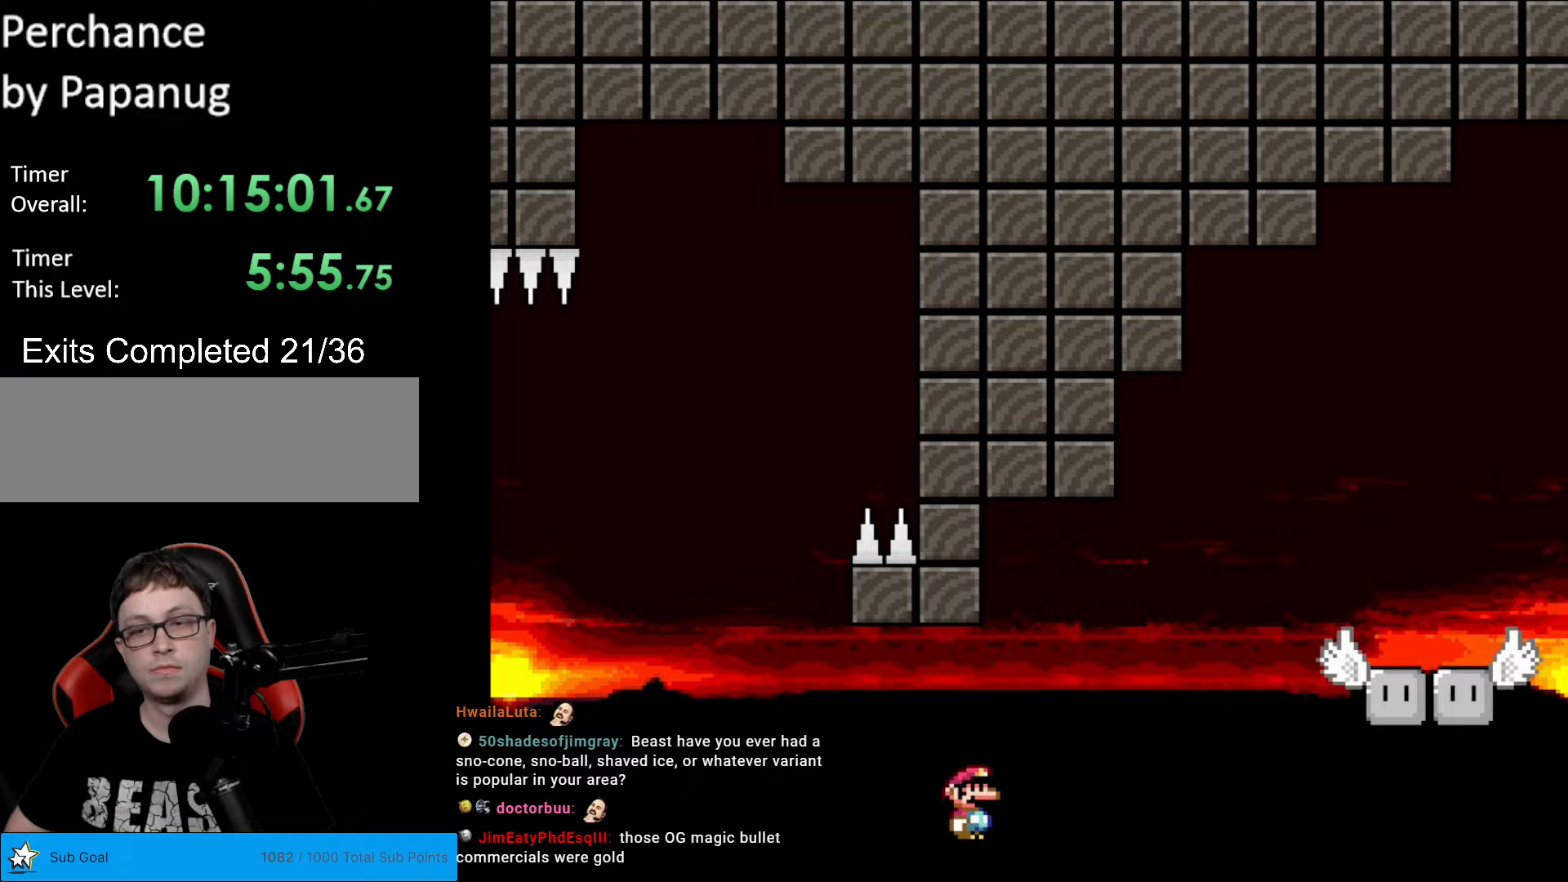
{"buttons": ["Y", "DPAD_RIGHT"], "events": [[87, "B", "up"], [175, "B", "down"], [262, "B", "up"]]}
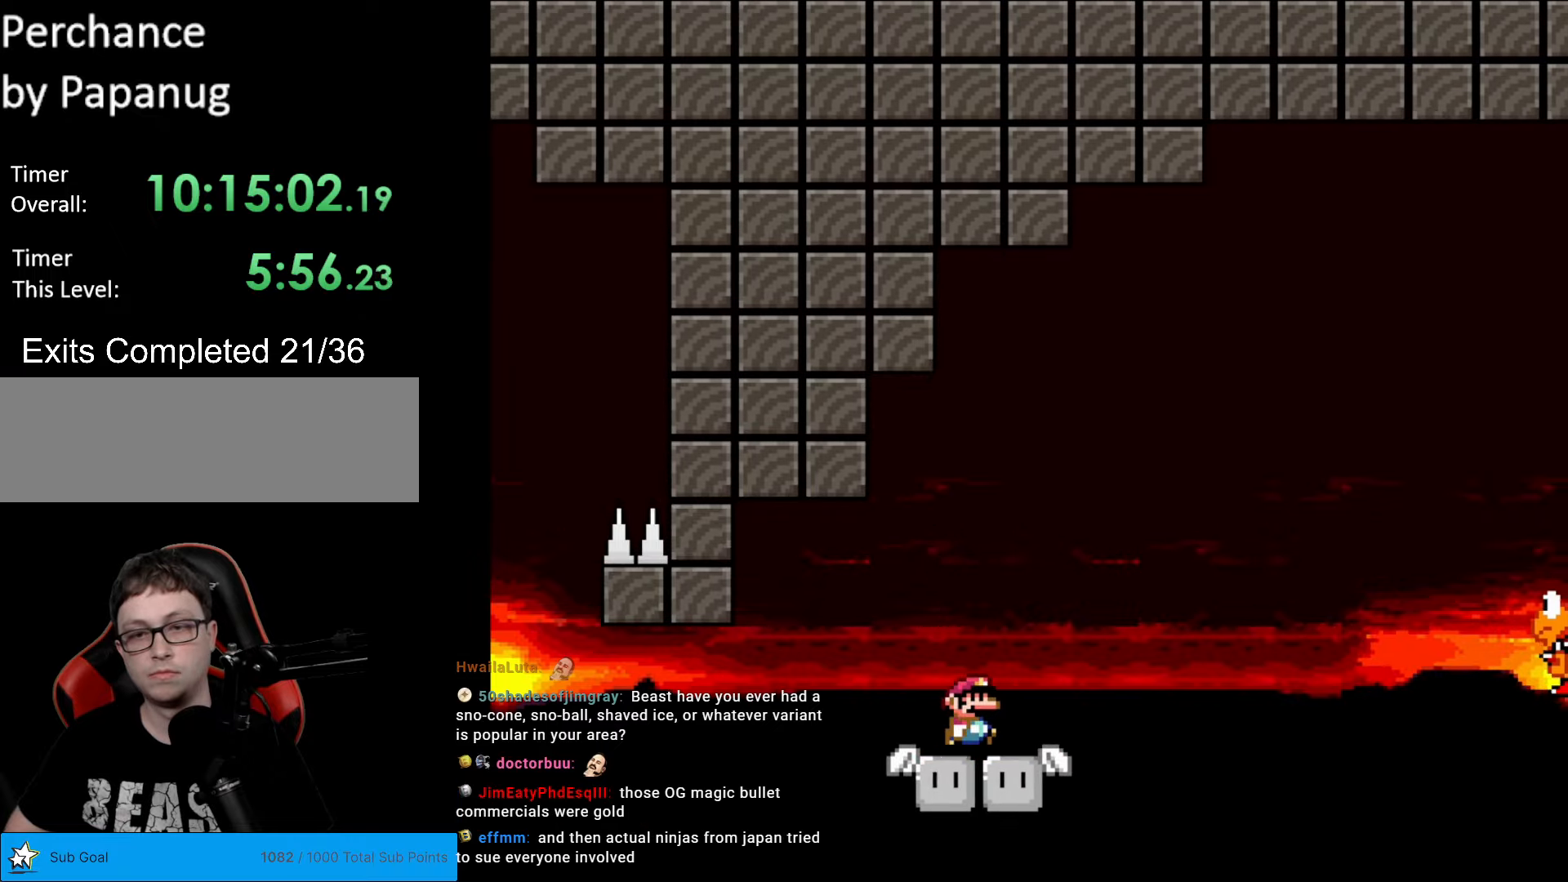
{"buttons": ["B", "Y", "DPAD_RIGHT"], "events": [[123, "B", "down"]]}
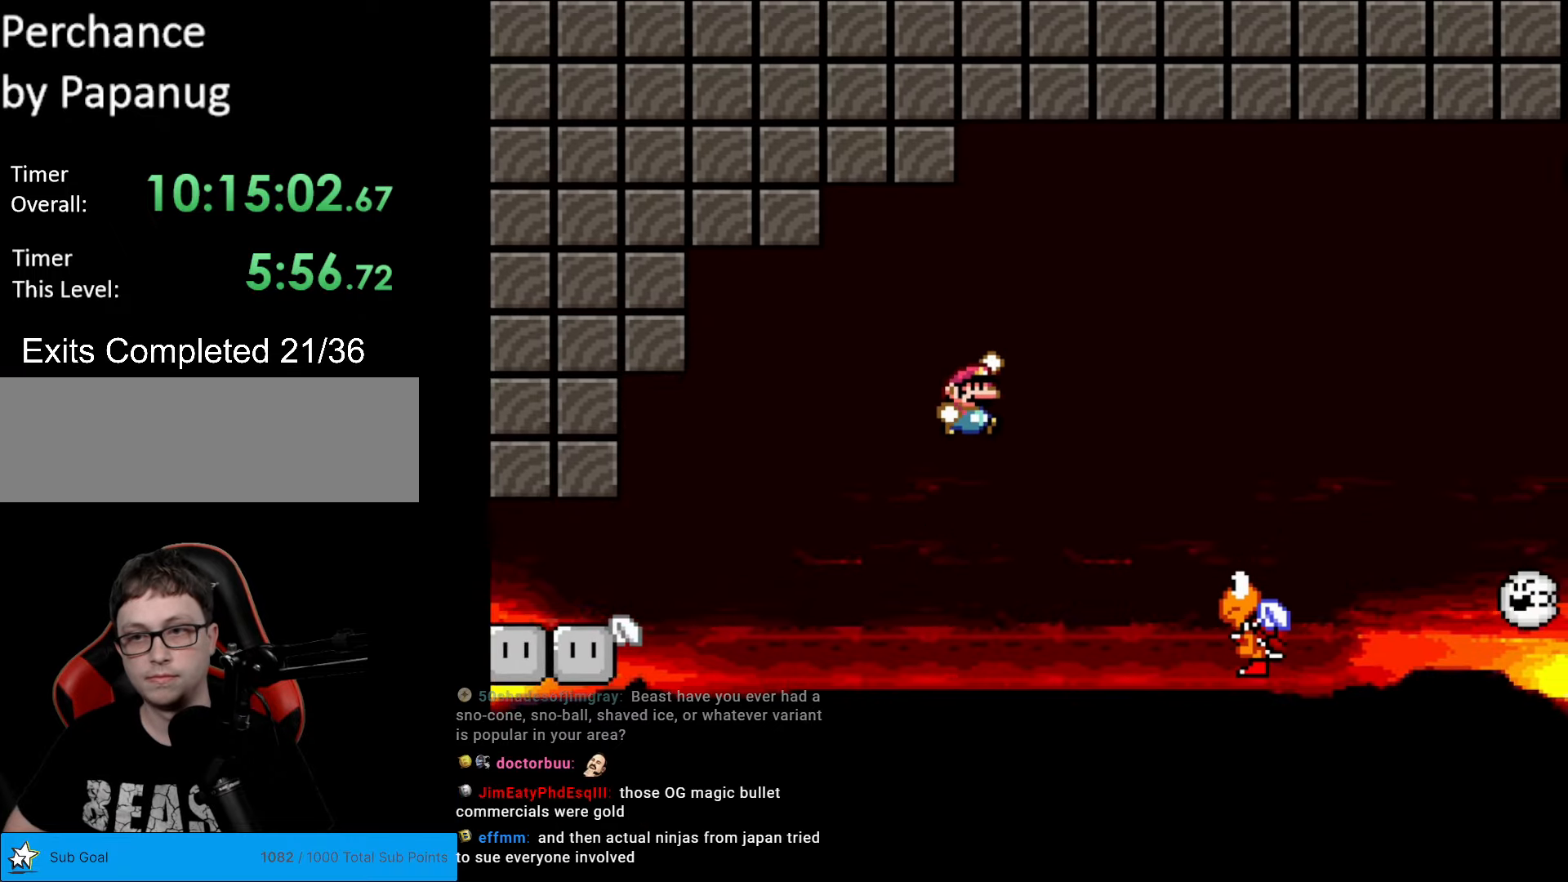
{"buttons": ["Y", "DPAD_RIGHT"], "events": [[157, "B", "up"], [280, "B", "down"], [490, "B", "up"]]}
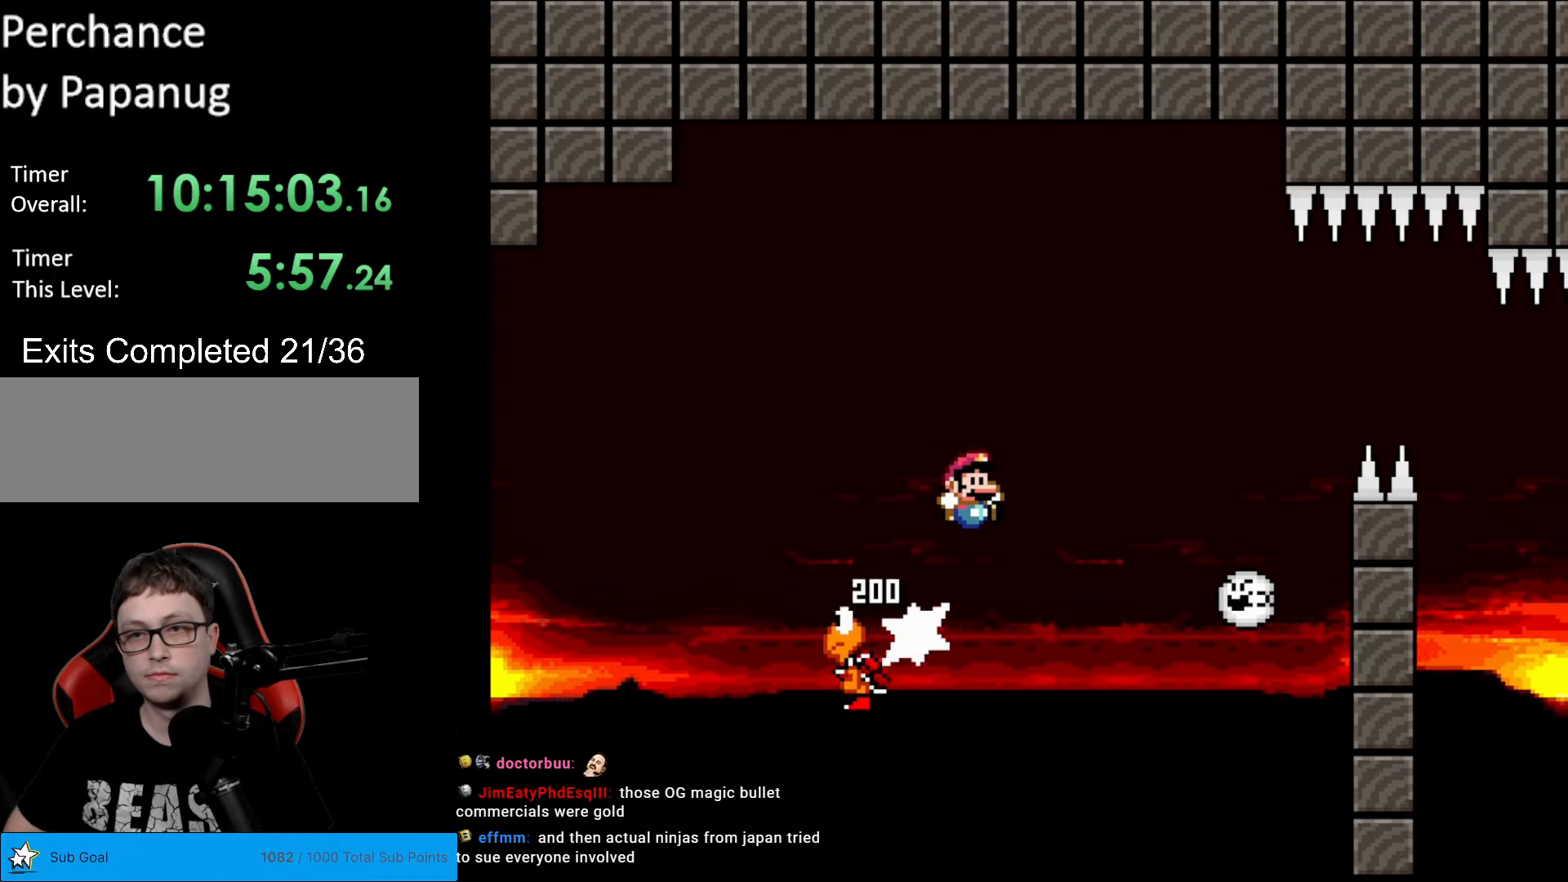
{"buttons": ["Y", "DPAD_RIGHT"], "events": [[298, "B", "down"], [473, "B", "up"]]}
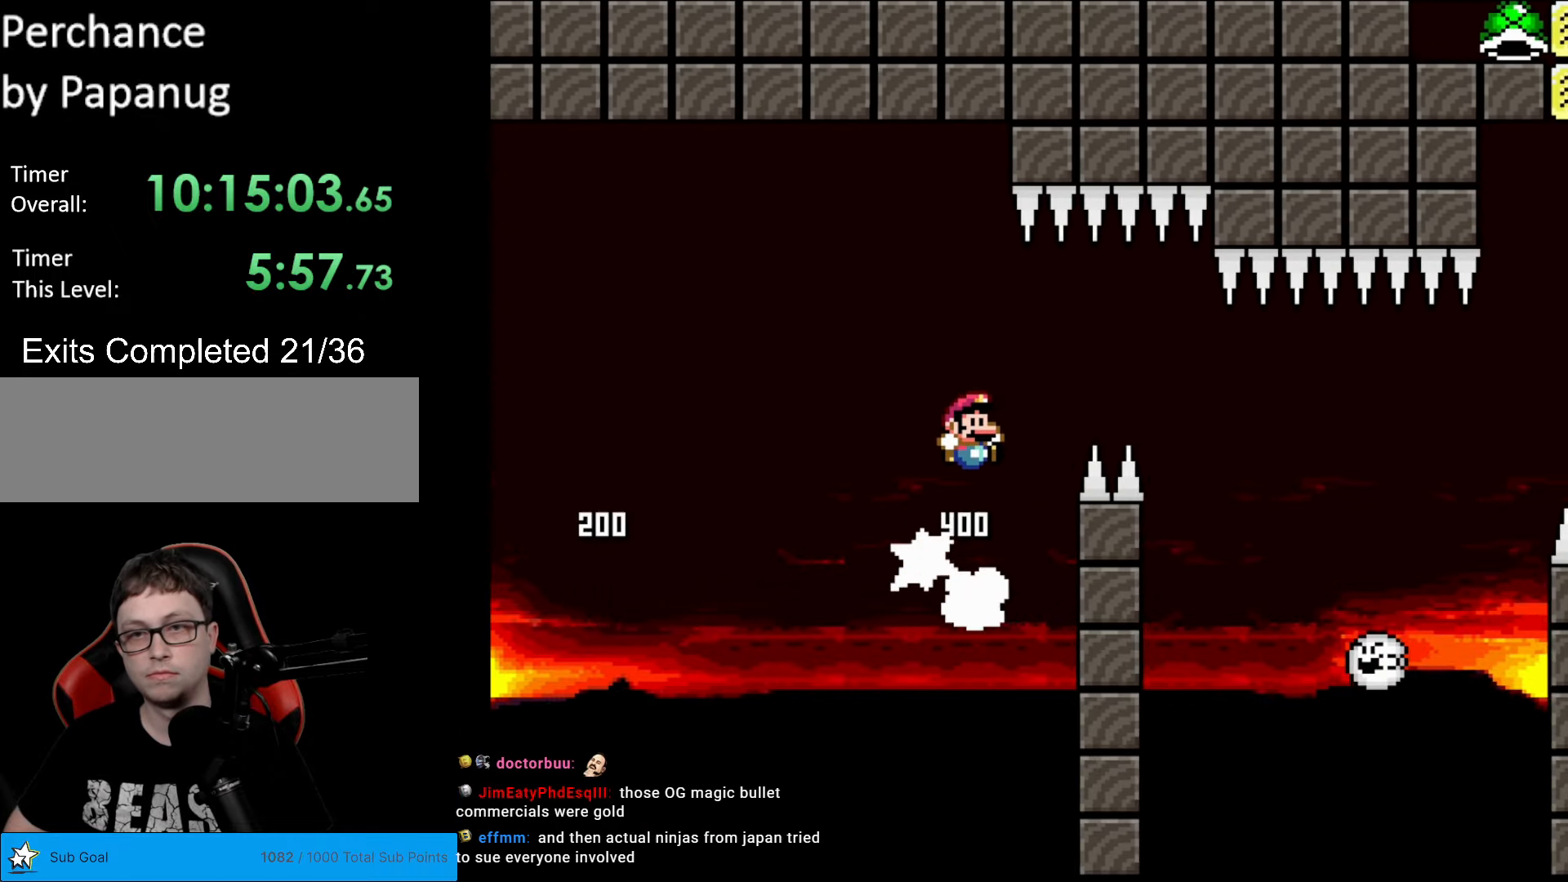
{"buttons": ["B", "Y", "DPAD_RIGHT"], "events": [[140, "B", "down"]]}
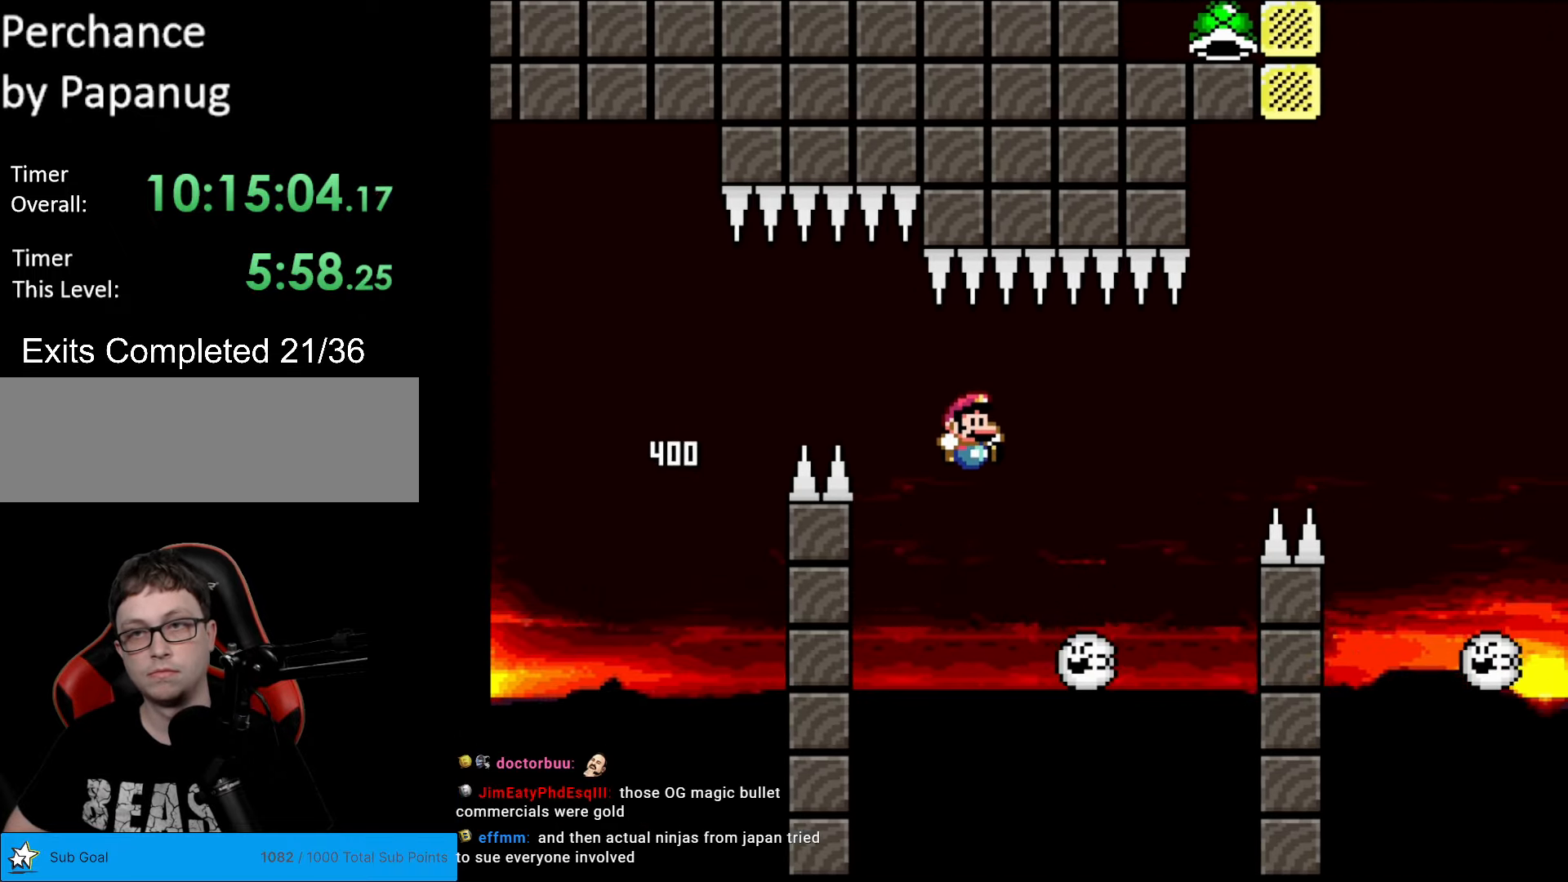
{"buttons": ["Y", "DPAD_RIGHT"], "events": [[420, "B", "up"]]}
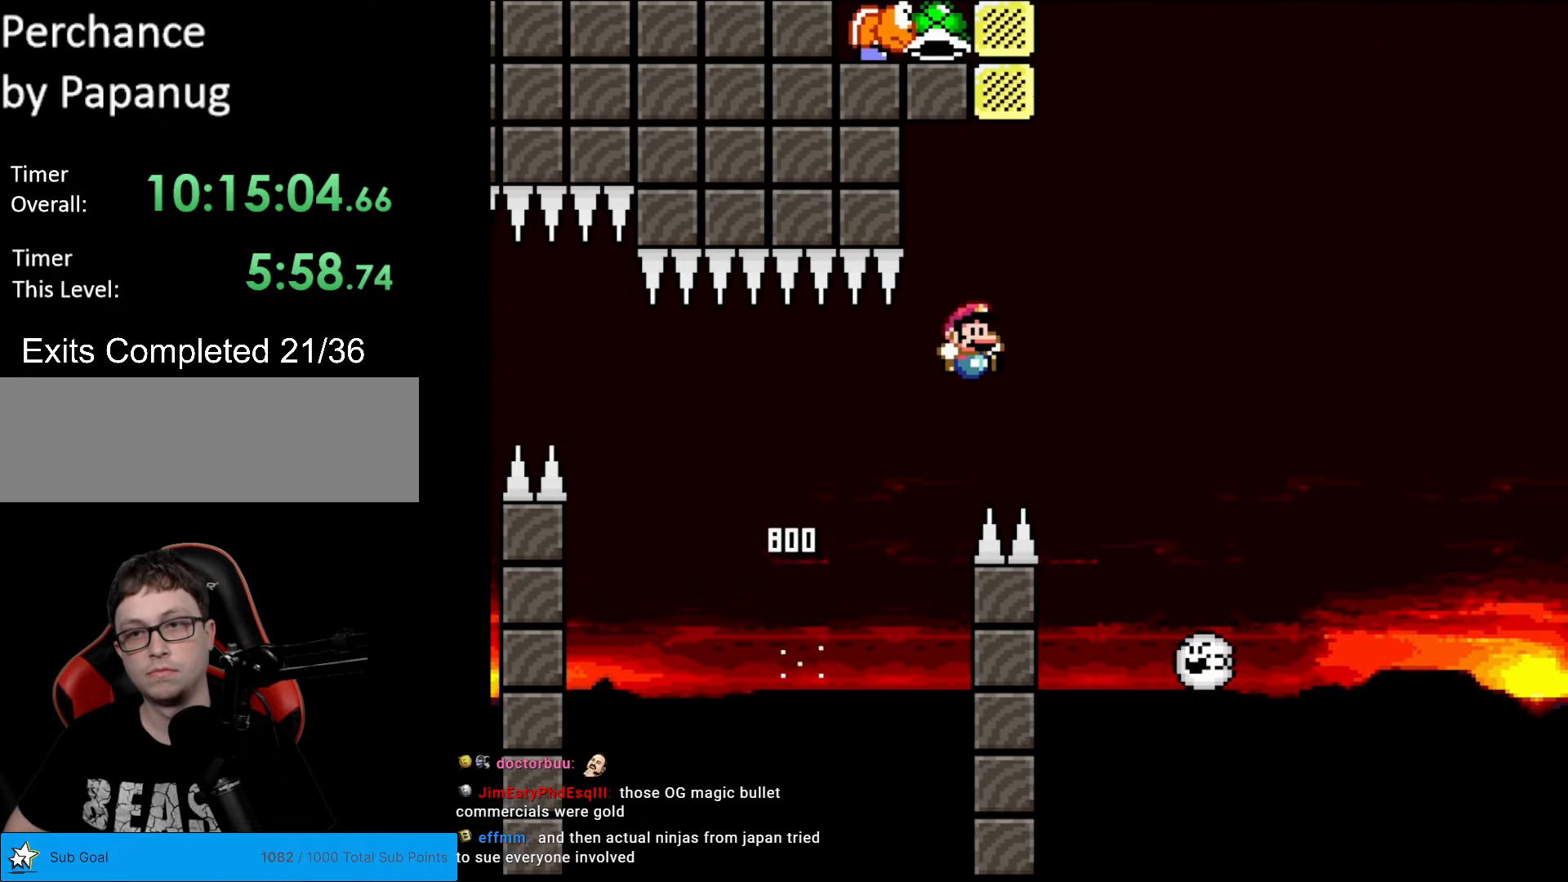
{"buttons": ["B", "Y", "DPAD_RIGHT"], "events": [[122, "B", "down"]]}
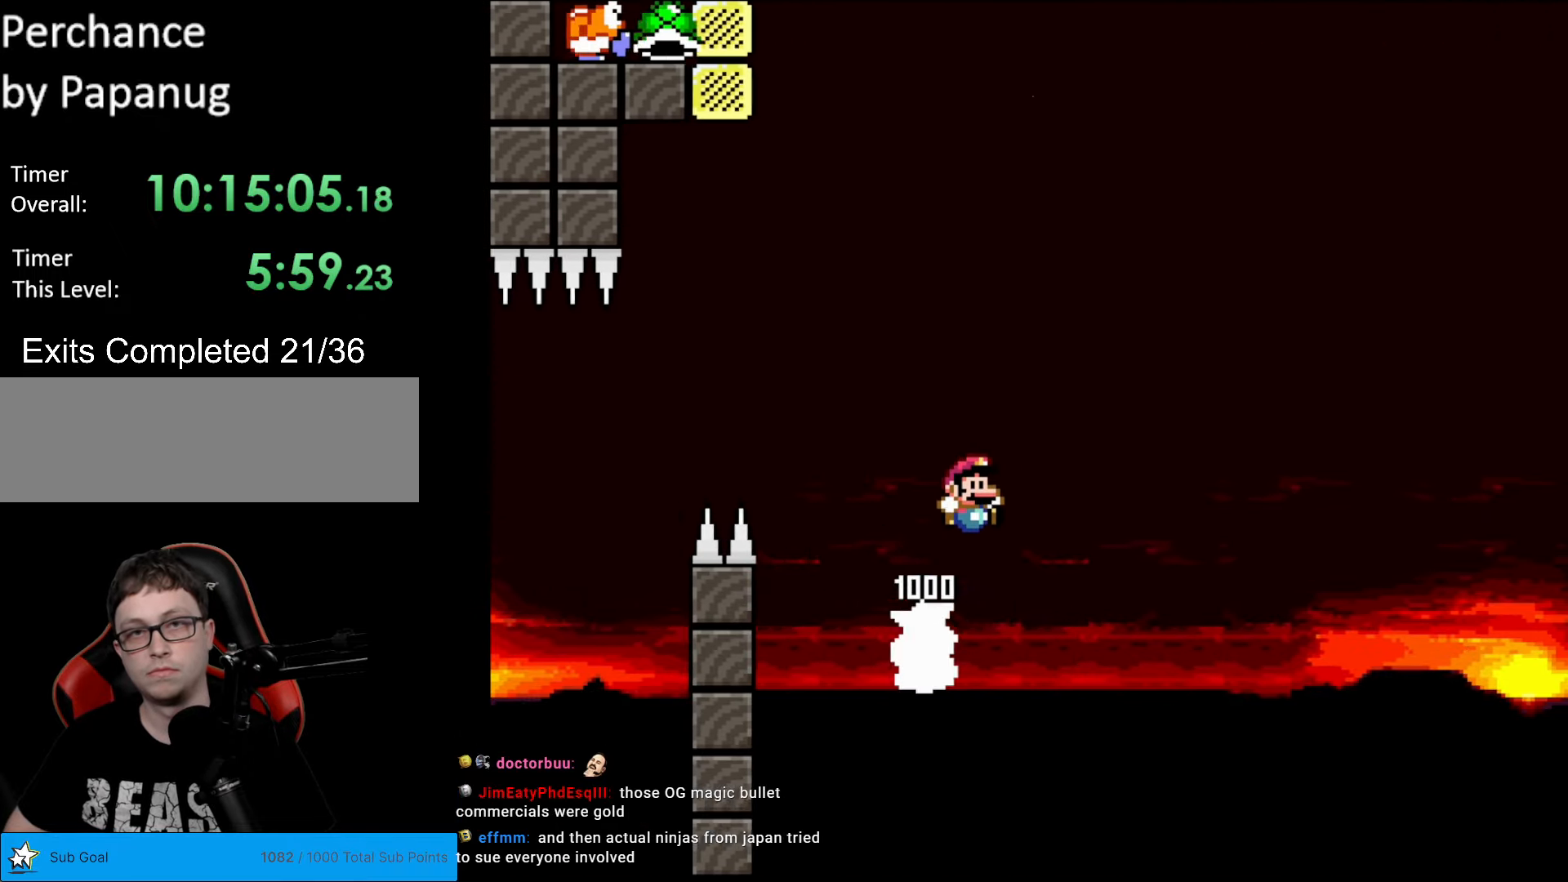
{"buttons": ["Y", "DPAD_RIGHT"], "events": [[420, "B", "up"]]}